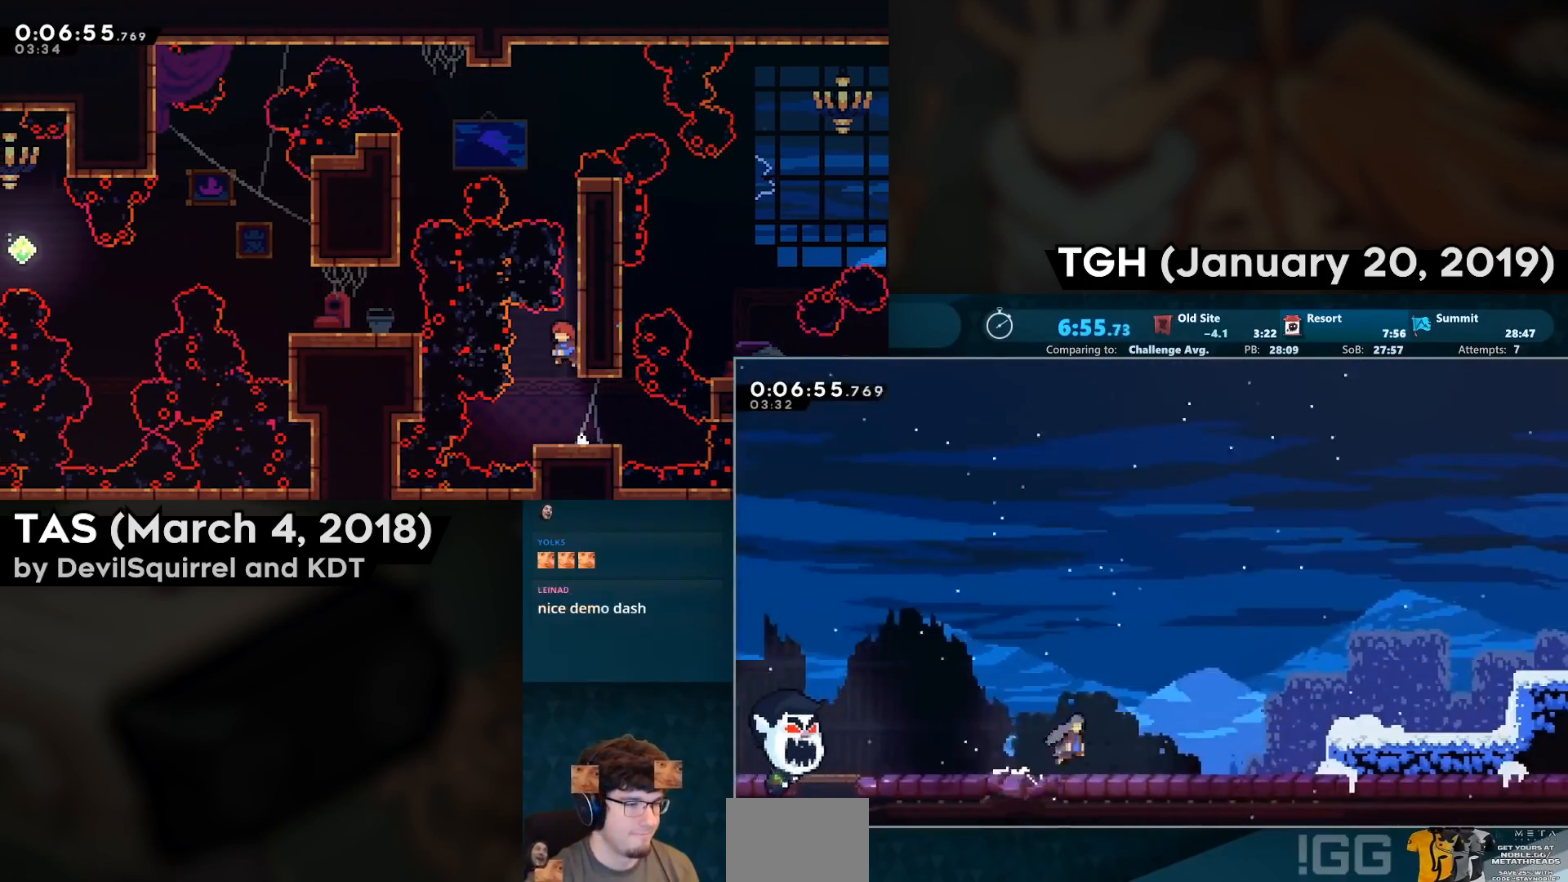
Gameplay with a controller (PlayStation layout); each line is a JSON object with the inputs held at the frame after it. "events" lists button and stick changes between this image and that frame as [ms after this image, input, new state], when the widget could be followed in between.
{"buttons": ["R2", "DPAD_RIGHT"], "left_stick": "center", "right_stick": "center", "events": [[17, "CIRCLE", "up"], [33, "DPAD_DOWN", "up"], [200, "CROSS", "down"], [300, "CROSS", "up"], [350, "CIRCLE", "down"], [483, "CIRCLE", "up"]]}
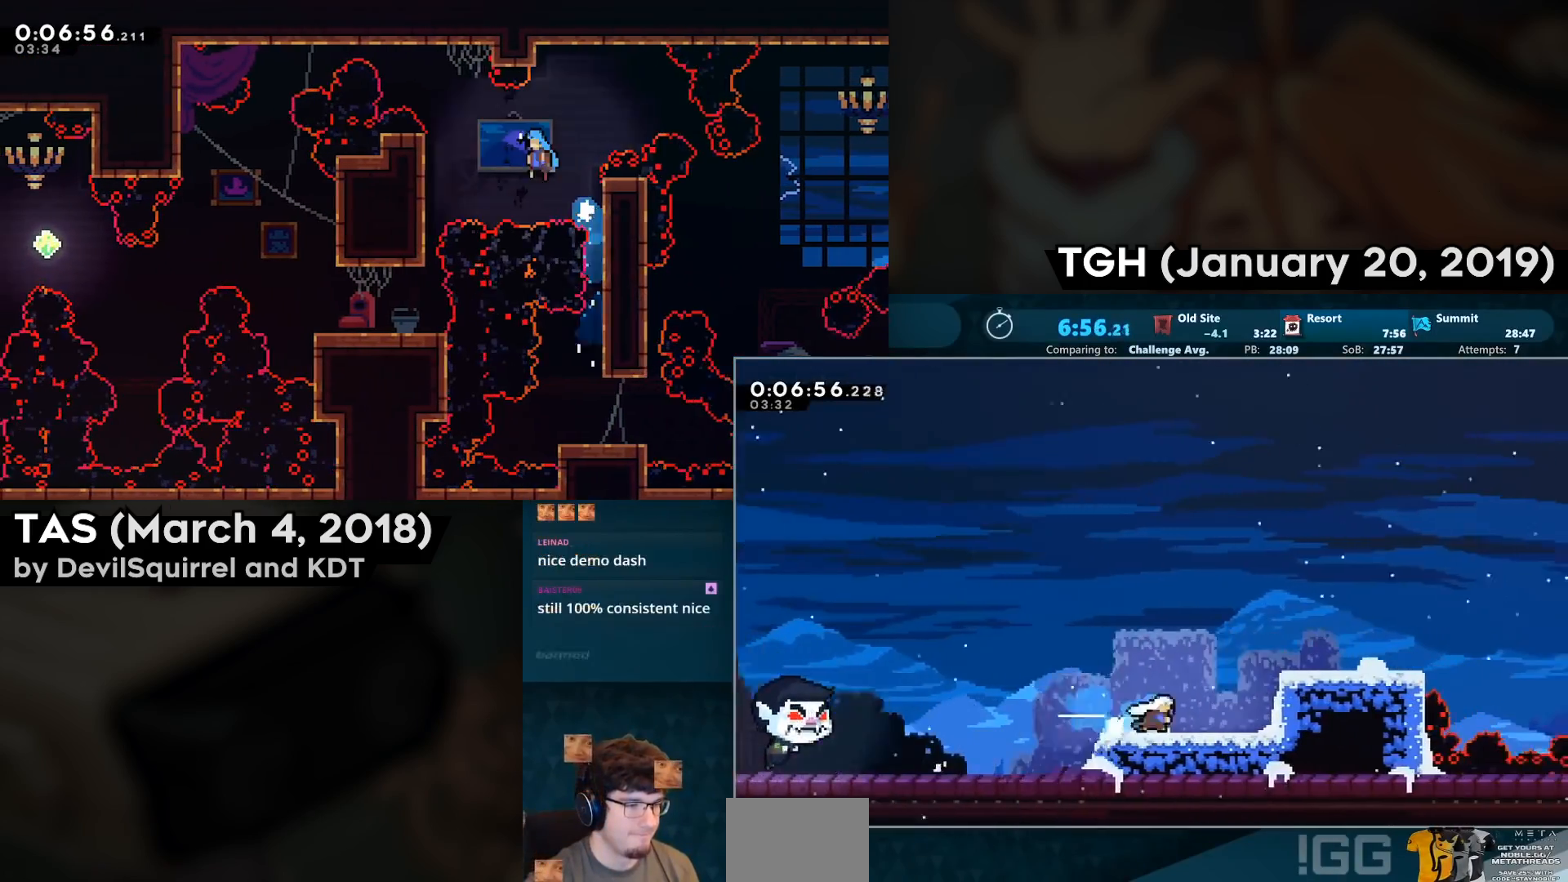
{"buttons": ["CROSS", "R2", "DPAD_RIGHT"], "left_stick": "center", "right_stick": "center", "events": [[17, "CROSS", "down"], [233, "CIRCLE", "down"], [333, "CROSS", "up"], [367, "CIRCLE", "up"], [433, "CROSS", "down"]]}
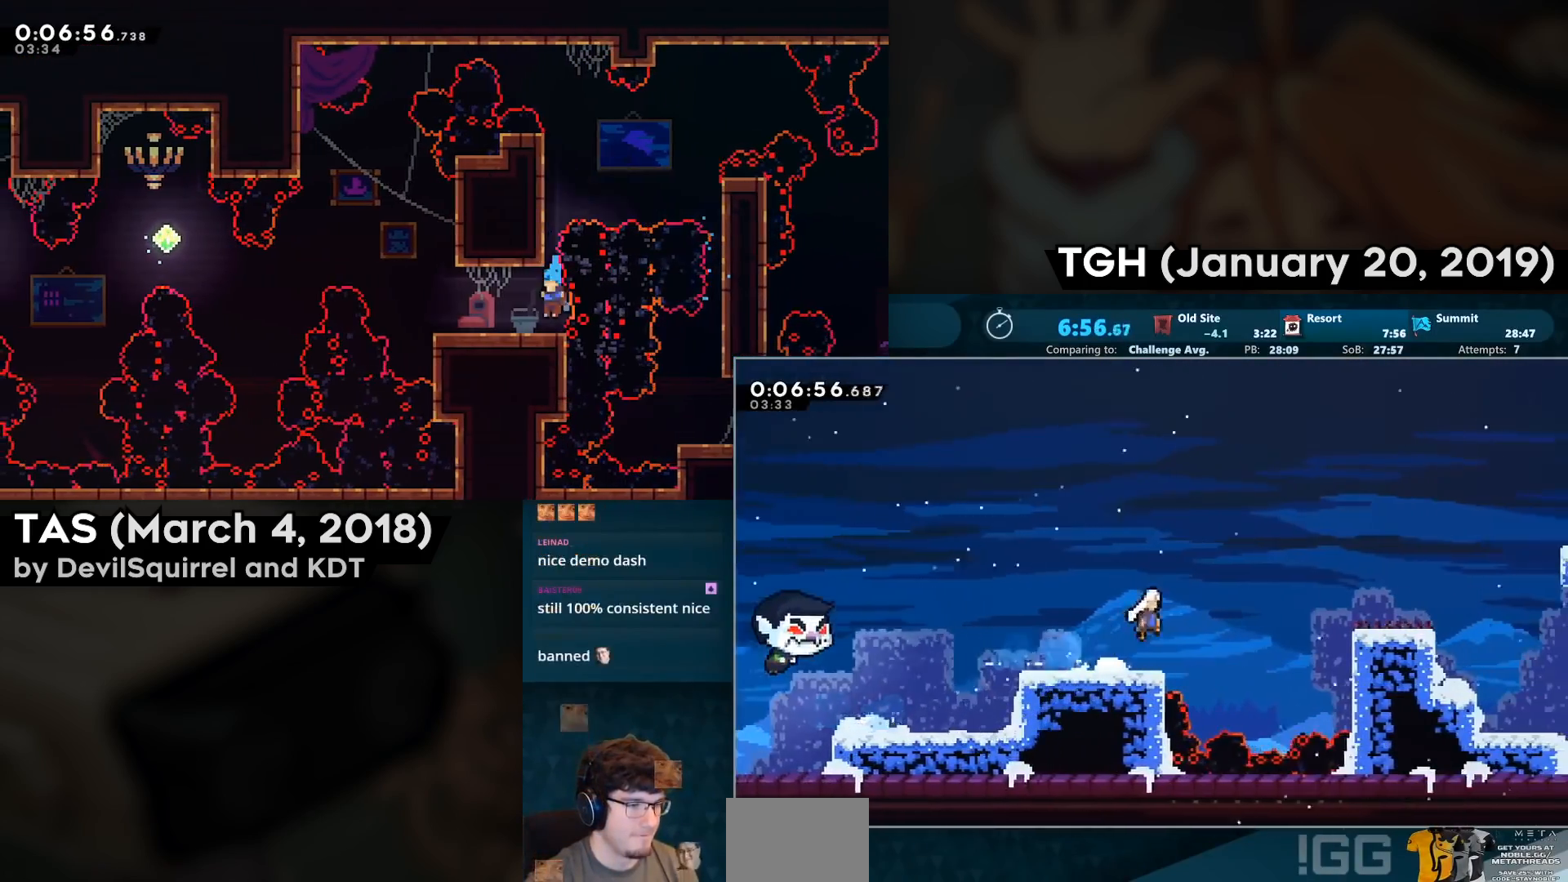
{"buttons": ["R2", "DPAD_RIGHT"], "left_stick": "center", "right_stick": "center", "events": [[183, "CIRCLE", "down"], [283, "CROSS", "up"], [317, "CIRCLE", "up"]]}
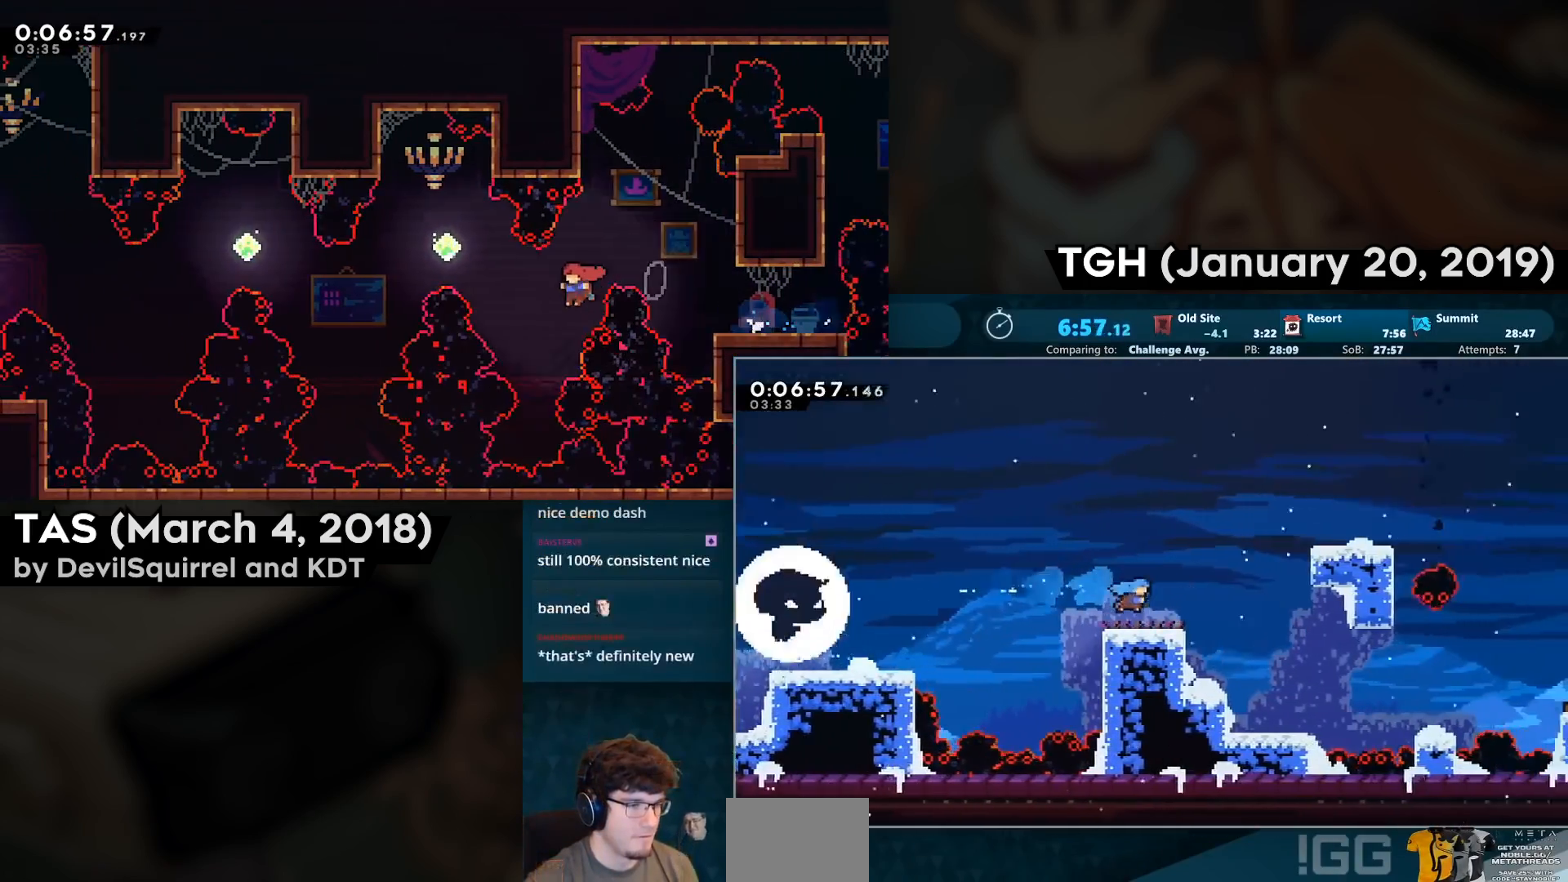
{"buttons": ["R2", "DPAD_RIGHT"], "left_stick": "center", "right_stick": "center", "events": [[100, "CROSS", "down"], [117, "DPAD_UP", "down"], [183, "CIRCLE", "down"], [333, "DPAD_UP", "up"], [383, "CIRCLE", "up"], [383, "CROSS", "up"]]}
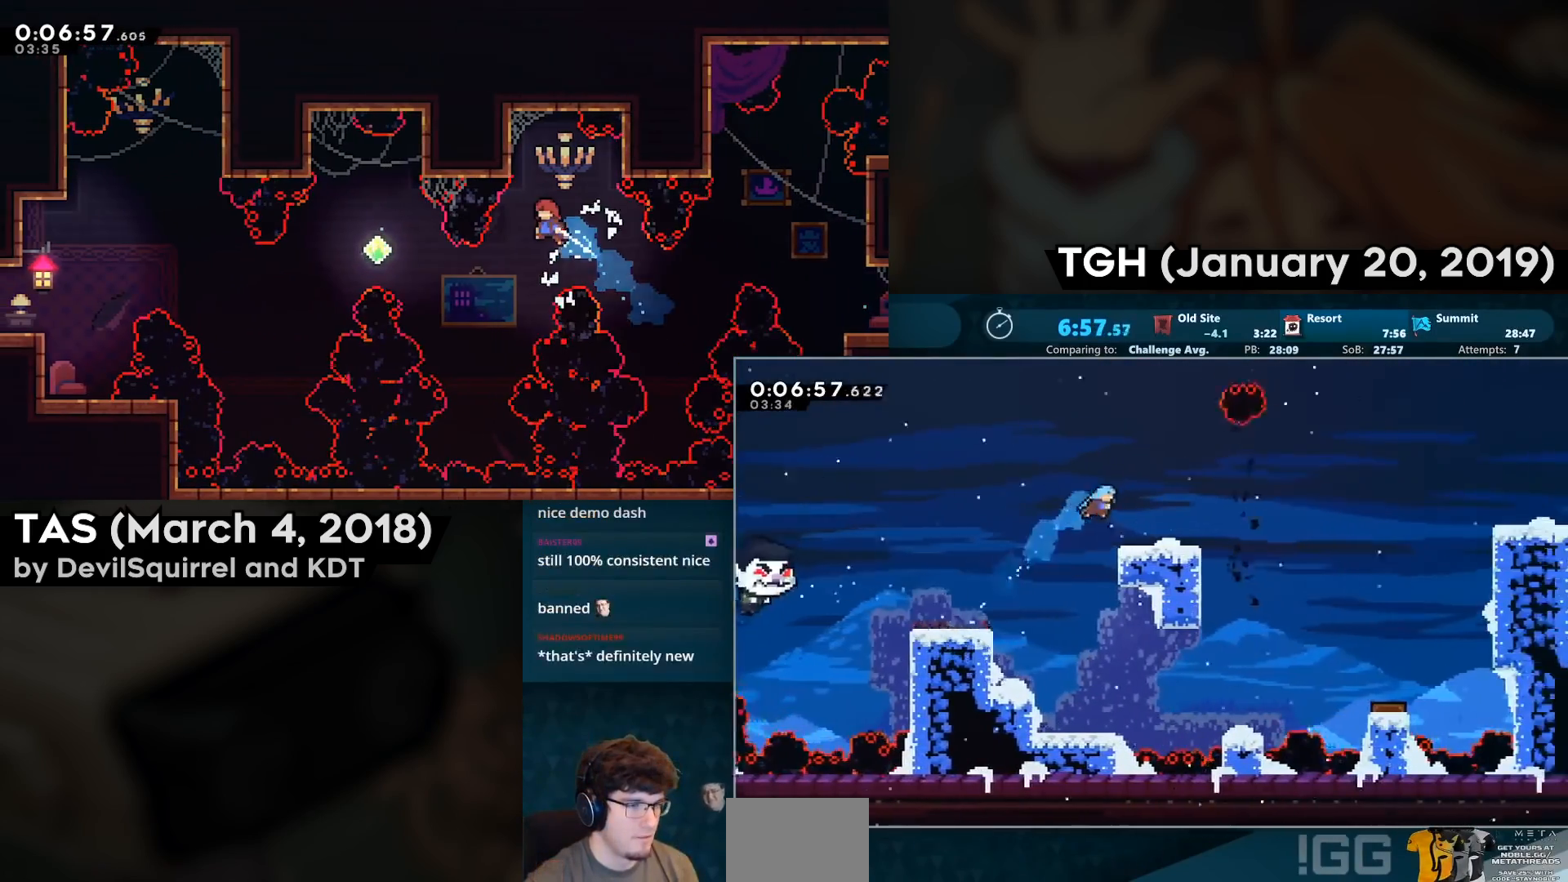
{"buttons": ["CROSS", "R2", "DPAD_RIGHT"], "left_stick": "center", "right_stick": "center", "events": [[200, "DPAD_DOWN", "down"], [300, "CIRCLE", "down"], [400, "CIRCLE", "up"], [400, "DPAD_DOWN", "up"], [483, "CROSS", "down"]]}
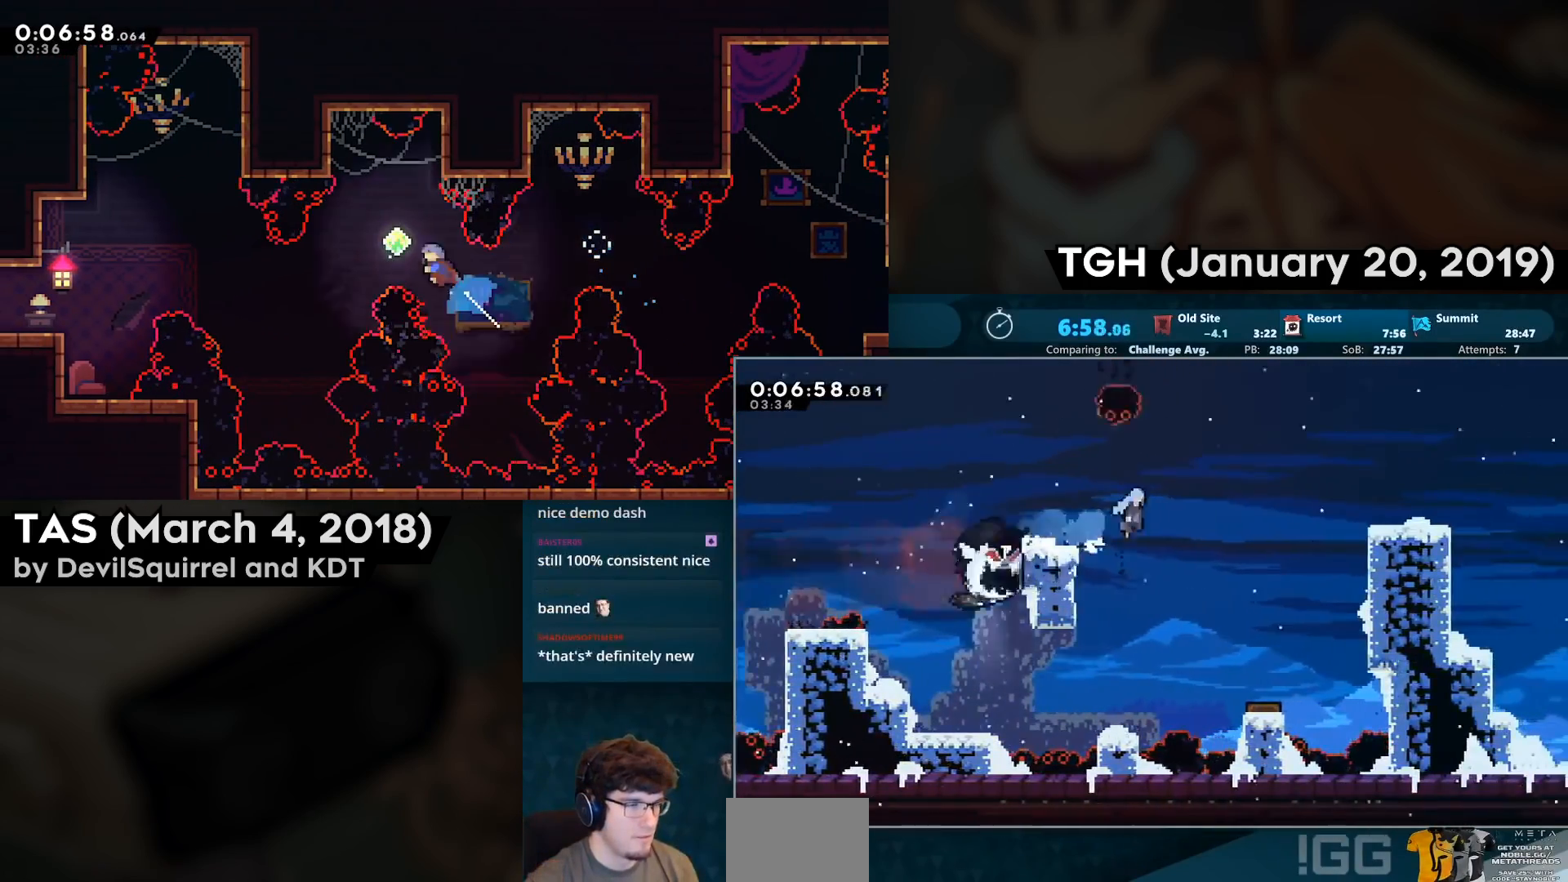
{"buttons": ["CROSS", "R2", "DPAD_RIGHT"], "left_stick": "center", "right_stick": "center", "events": []}
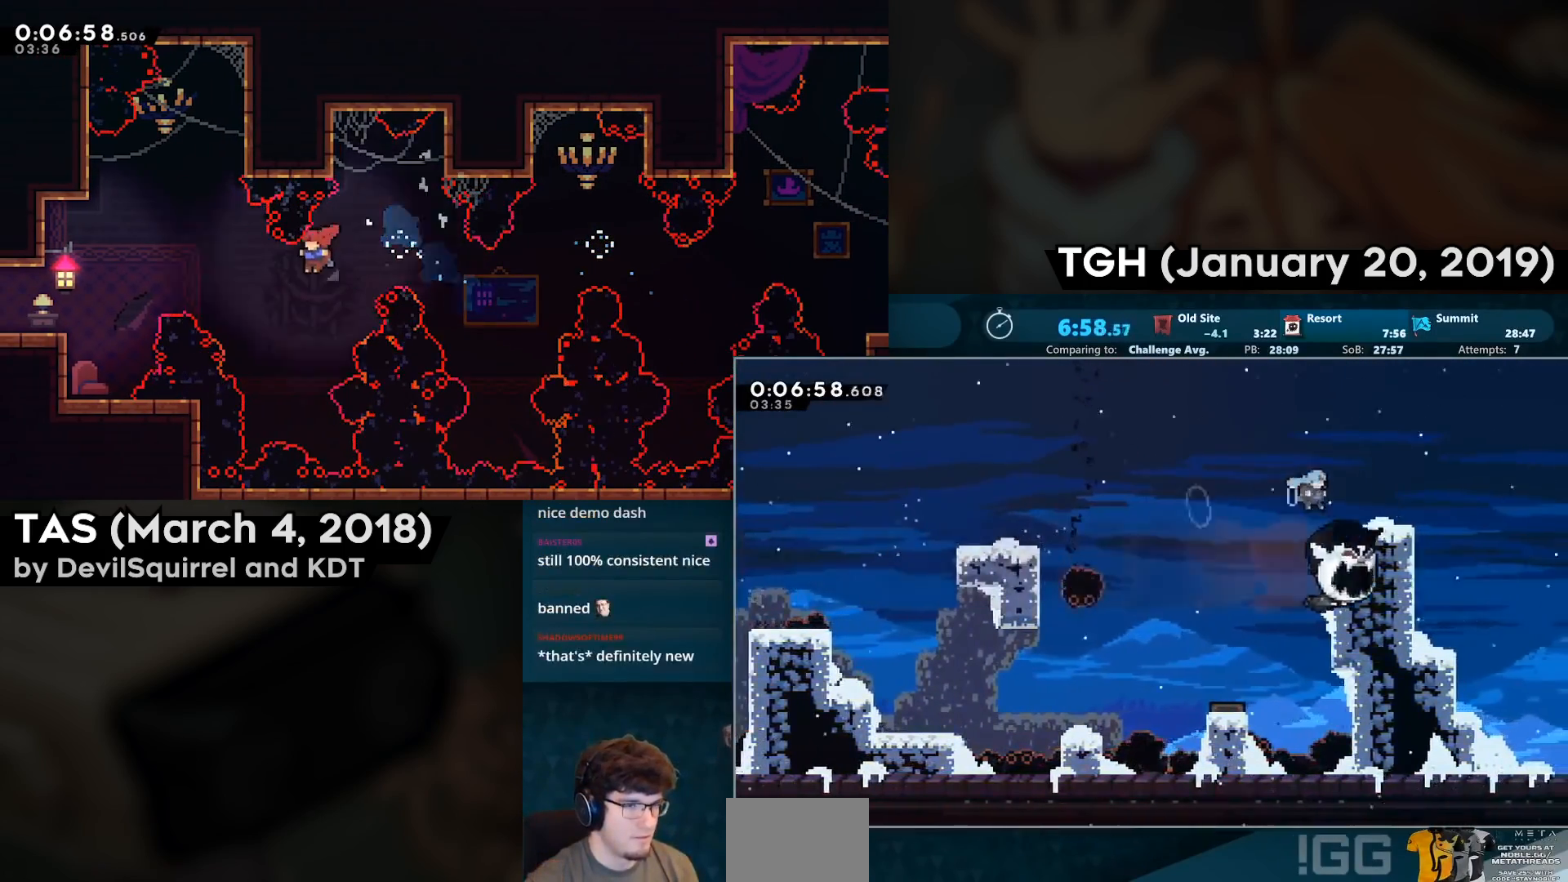
{"buttons": ["CROSS", "R2", "DPAD_RIGHT"], "left_stick": "center", "right_stick": "center", "events": [[83, "CROSS", "up"], [167, "DPAD_DOWN", "down"], [183, "CIRCLE", "down"], [283, "CIRCLE", "up"], [283, "DPAD_DOWN", "up"], [350, "CROSS", "down"]]}
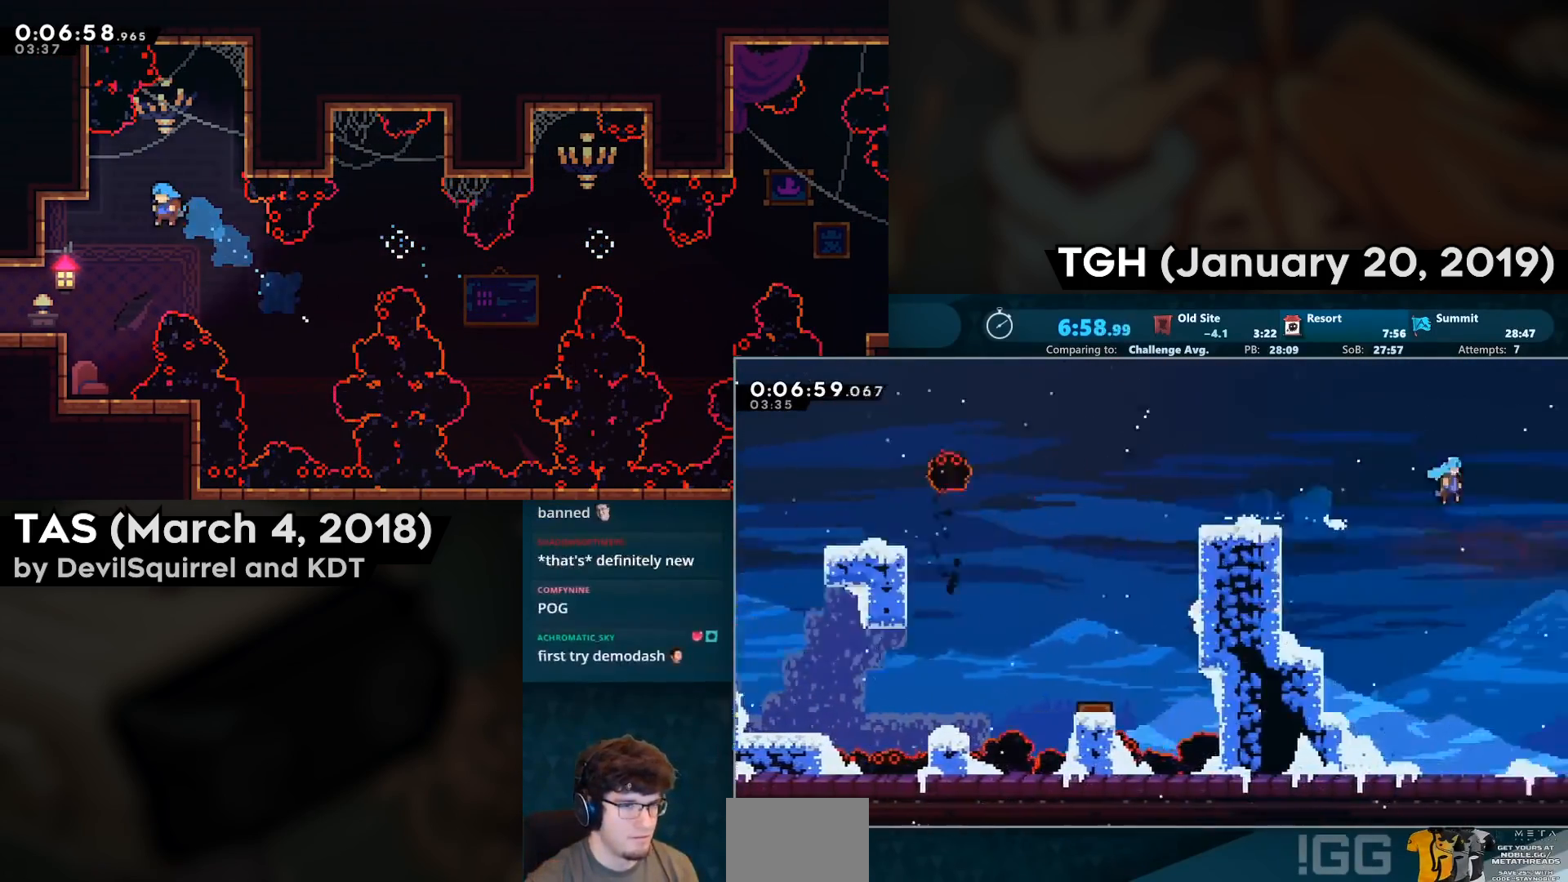
{"buttons": ["CROSS", "R2", "DPAD_RIGHT"], "left_stick": "center", "right_stick": "center", "events": [[83, "DPAD_RIGHT", "up"], [217, "DPAD_RIGHT", "down"]]}
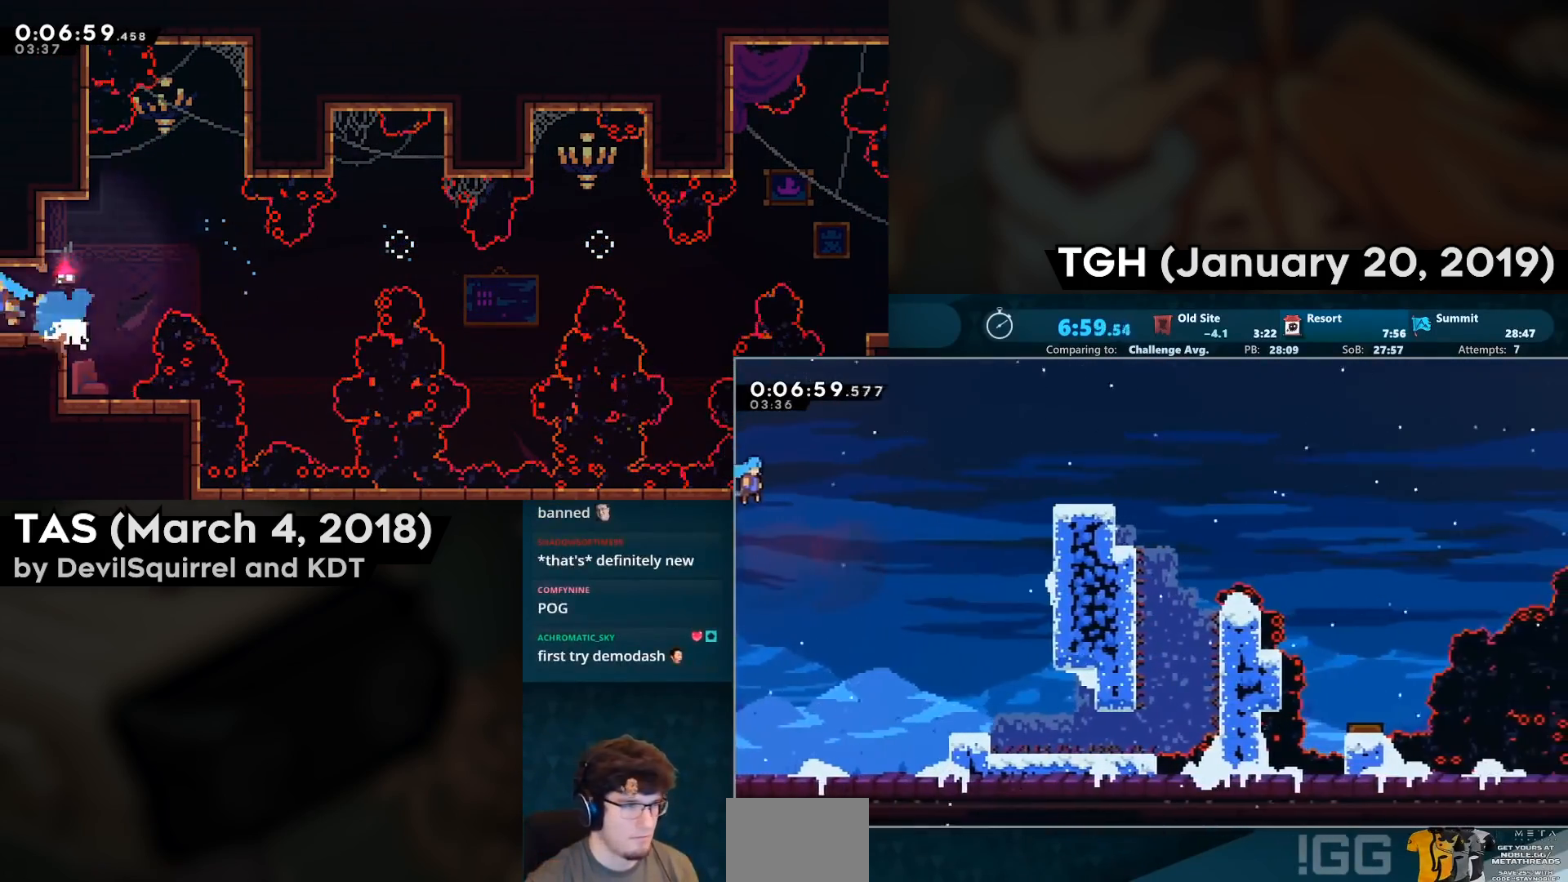
{"buttons": ["R2", "DPAD_RIGHT"], "left_stick": "center", "right_stick": "center", "events": [[383, "CIRCLE", "down"], [500, "CIRCLE", "up"], [500, "CROSS", "up"]]}
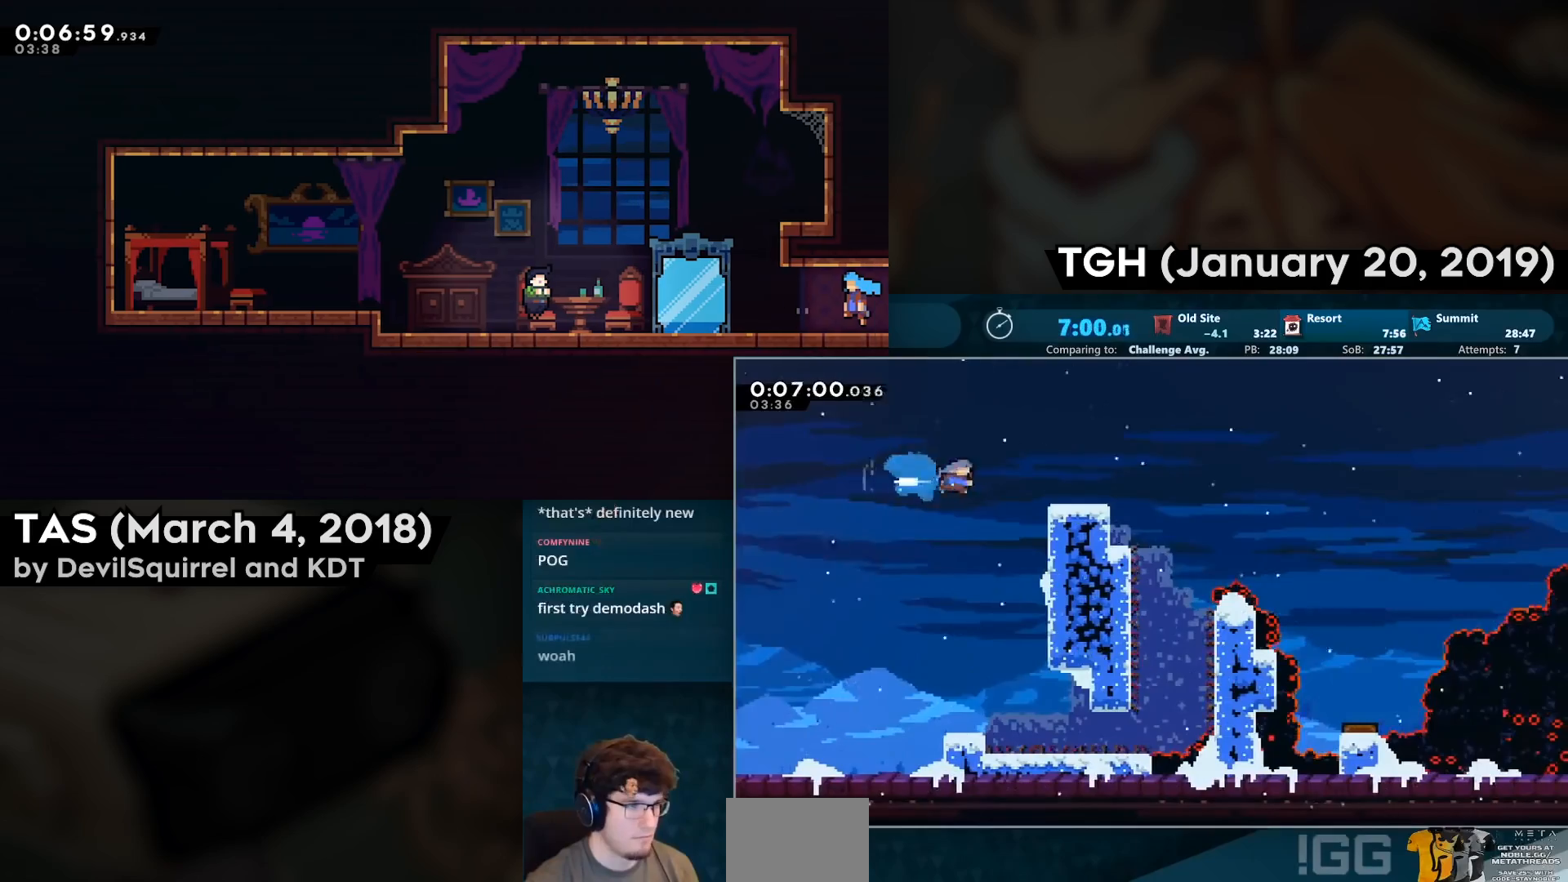
{"buttons": ["CROSS", "R2", "DPAD_RIGHT"], "left_stick": "center", "right_stick": "center", "events": [[100, "DPAD_RIGHT", "up"], [233, "DPAD_DOWN", "down"], [233, "DPAD_RIGHT", "down"], [267, "CIRCLE", "down"], [383, "CIRCLE", "up"], [417, "DPAD_DOWN", "up"], [433, "CROSS", "down"]]}
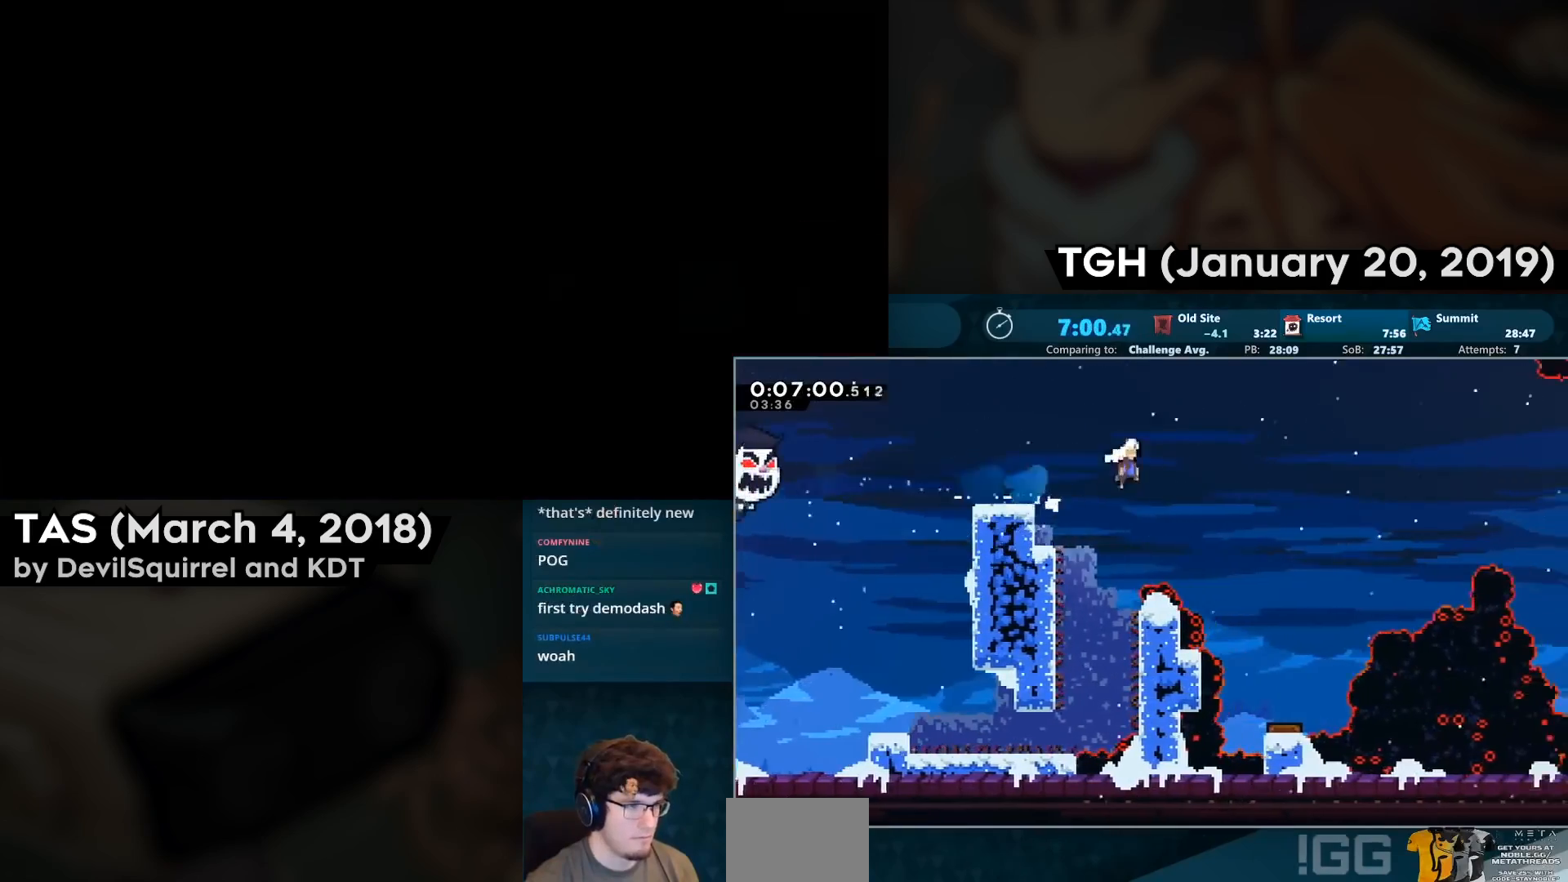
{"buttons": ["R2", "DPAD_RIGHT"], "left_stick": "center", "right_stick": "center", "events": [[400, "CIRCLE", "down"], [483, "CIRCLE", "up"], [483, "CROSS", "up"]]}
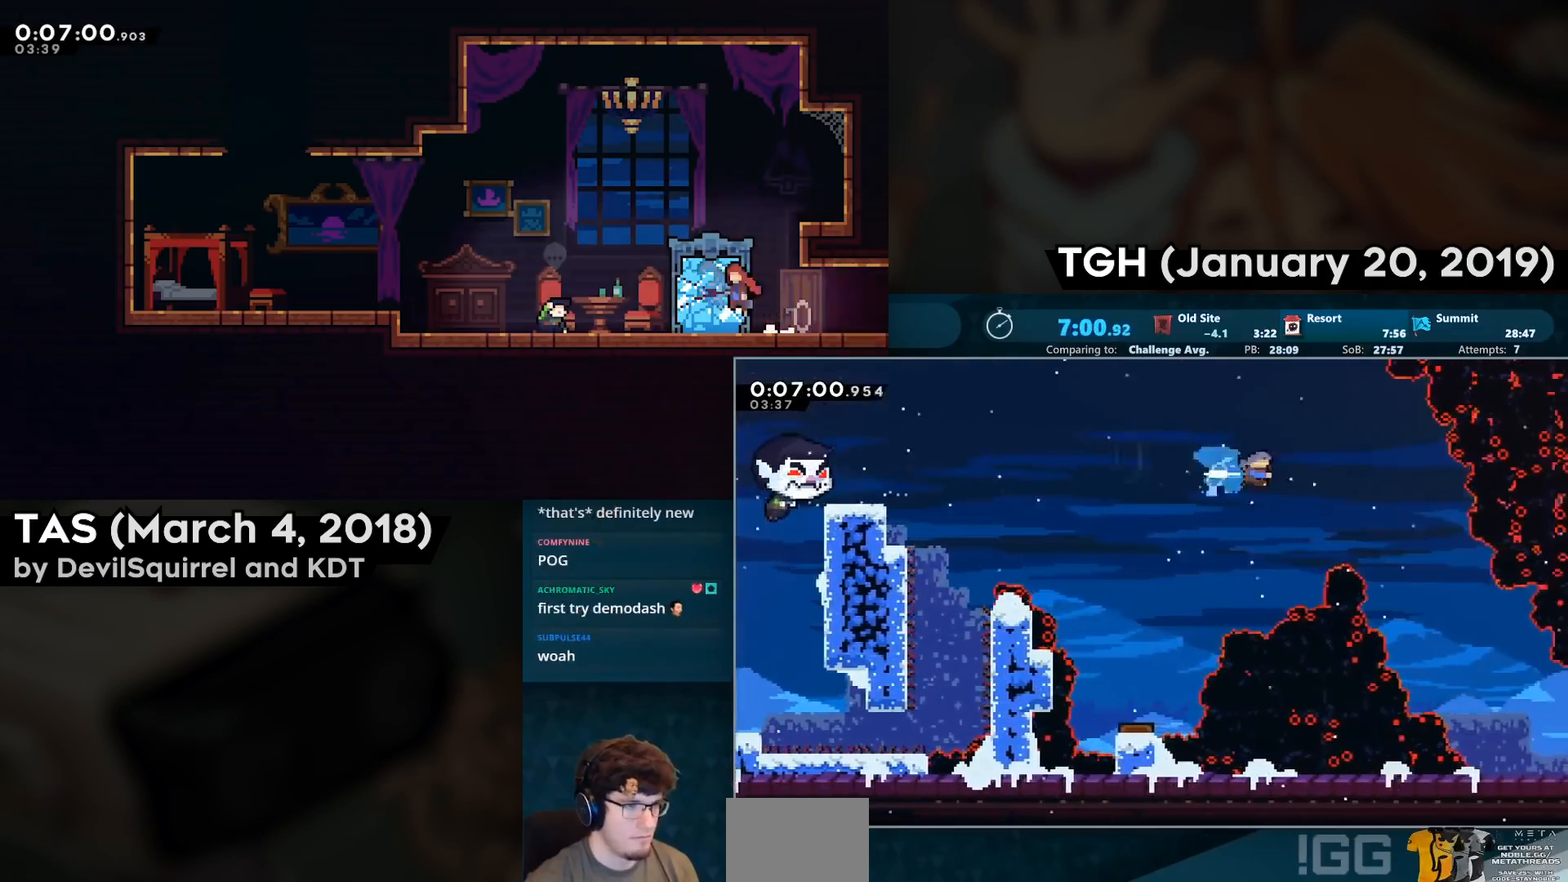
{"buttons": ["R2", "DPAD_DOWN", "DPAD_RIGHT"], "left_stick": "center", "right_stick": "center", "events": [[167, "DPAD_DOWN", "down"]]}
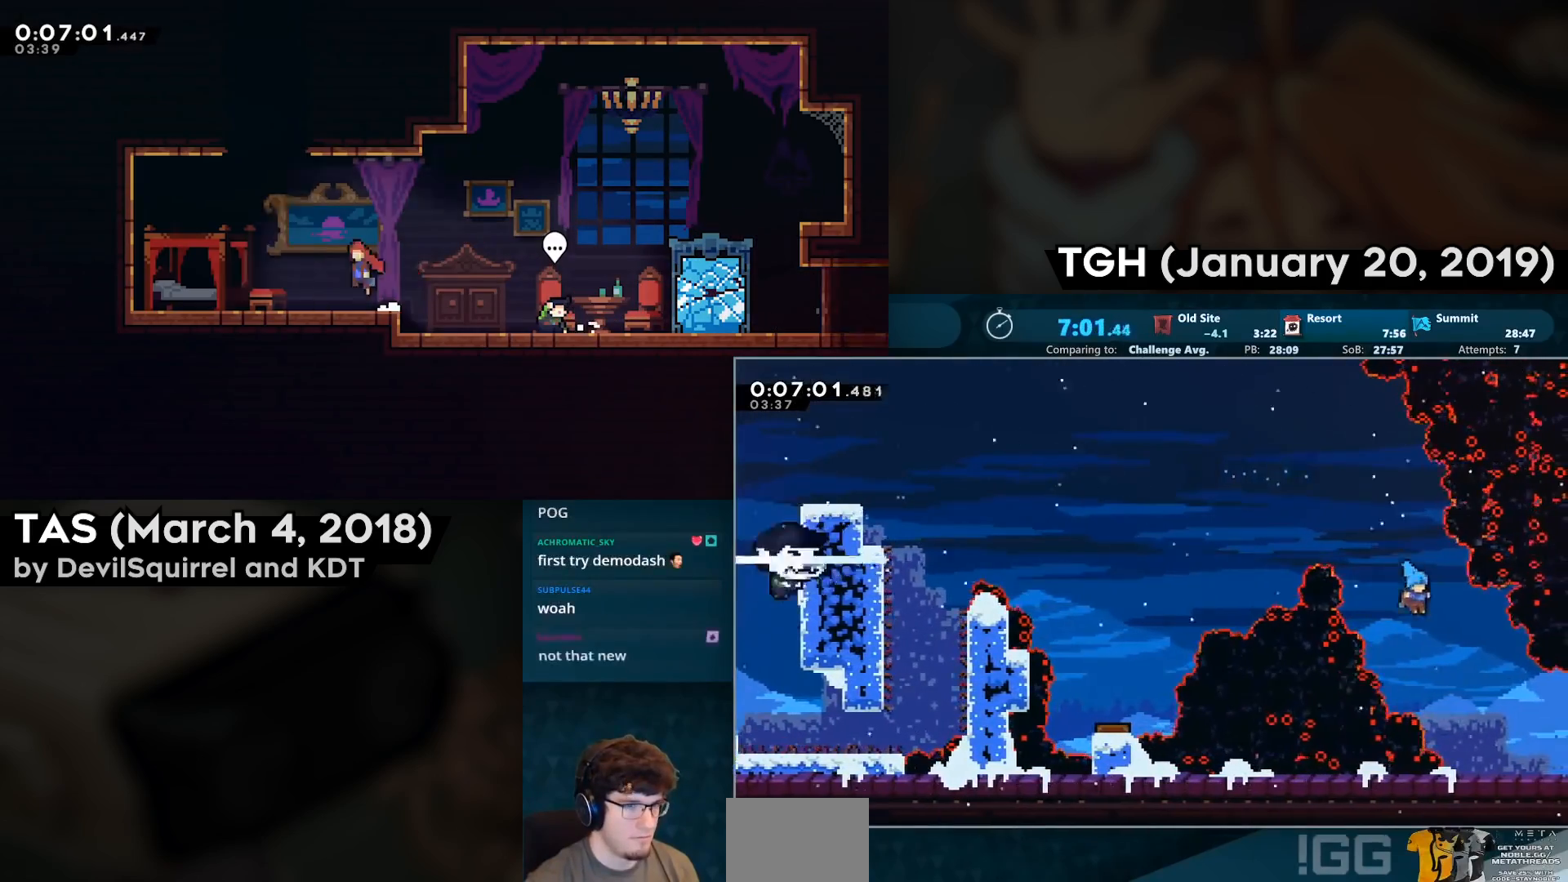
{"buttons": ["CROSS", "R2", "DPAD_RIGHT"], "left_stick": "center", "right_stick": "center", "events": [[283, "CIRCLE", "down"], [383, "CIRCLE", "up"], [400, "DPAD_DOWN", "up"], [467, "CROSS", "down"]]}
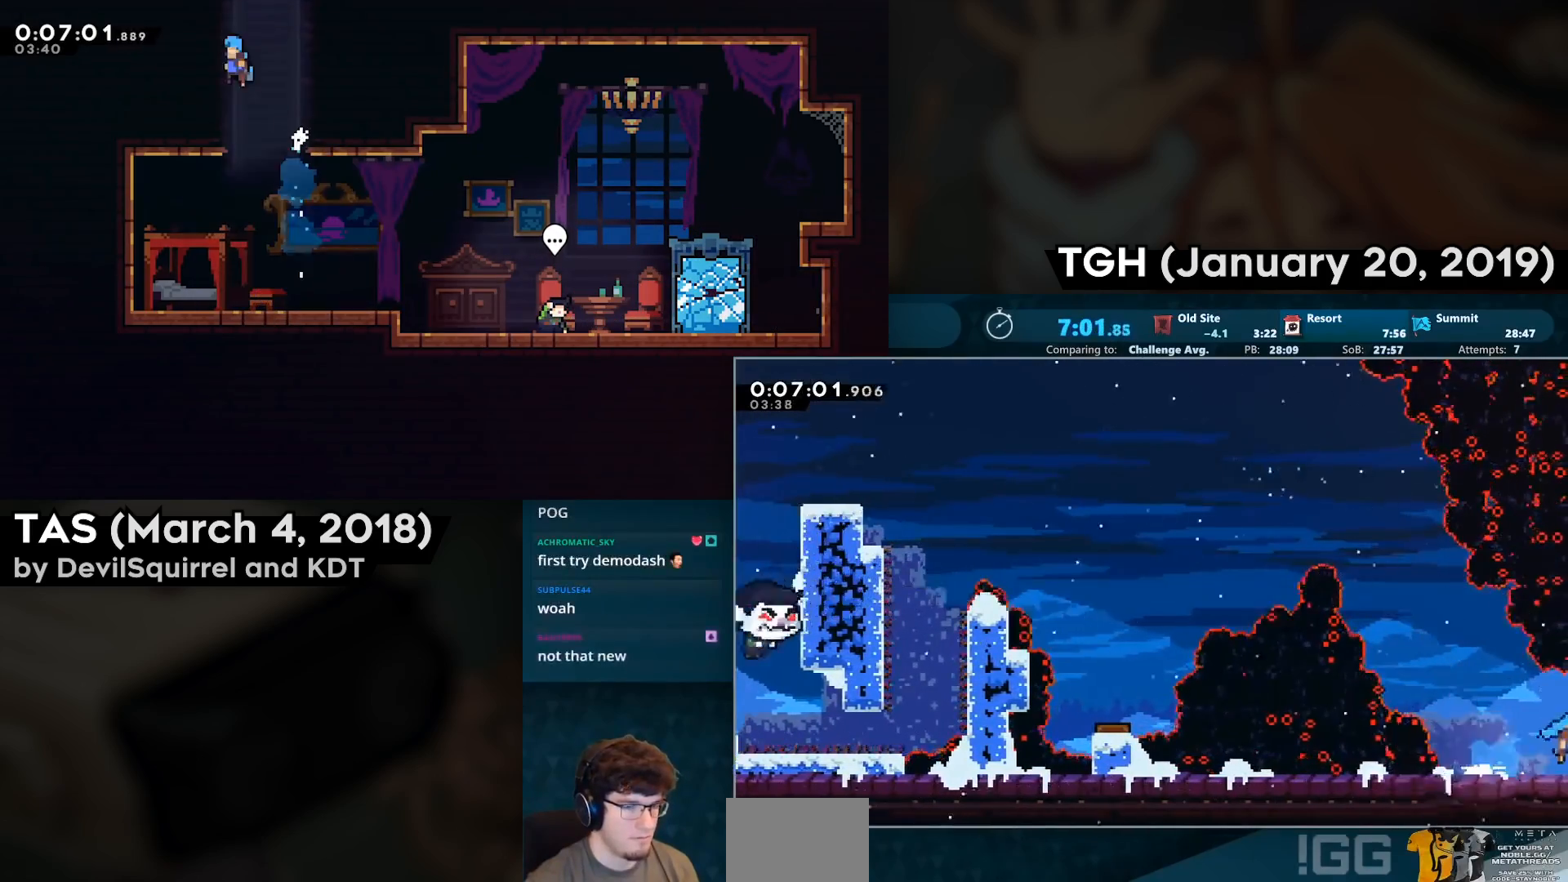
{"buttons": ["CROSS", "R2", "DPAD_RIGHT"], "left_stick": "center", "right_stick": "center", "events": [[100, "DPAD_RIGHT", "up"], [267, "DPAD_RIGHT", "down"]]}
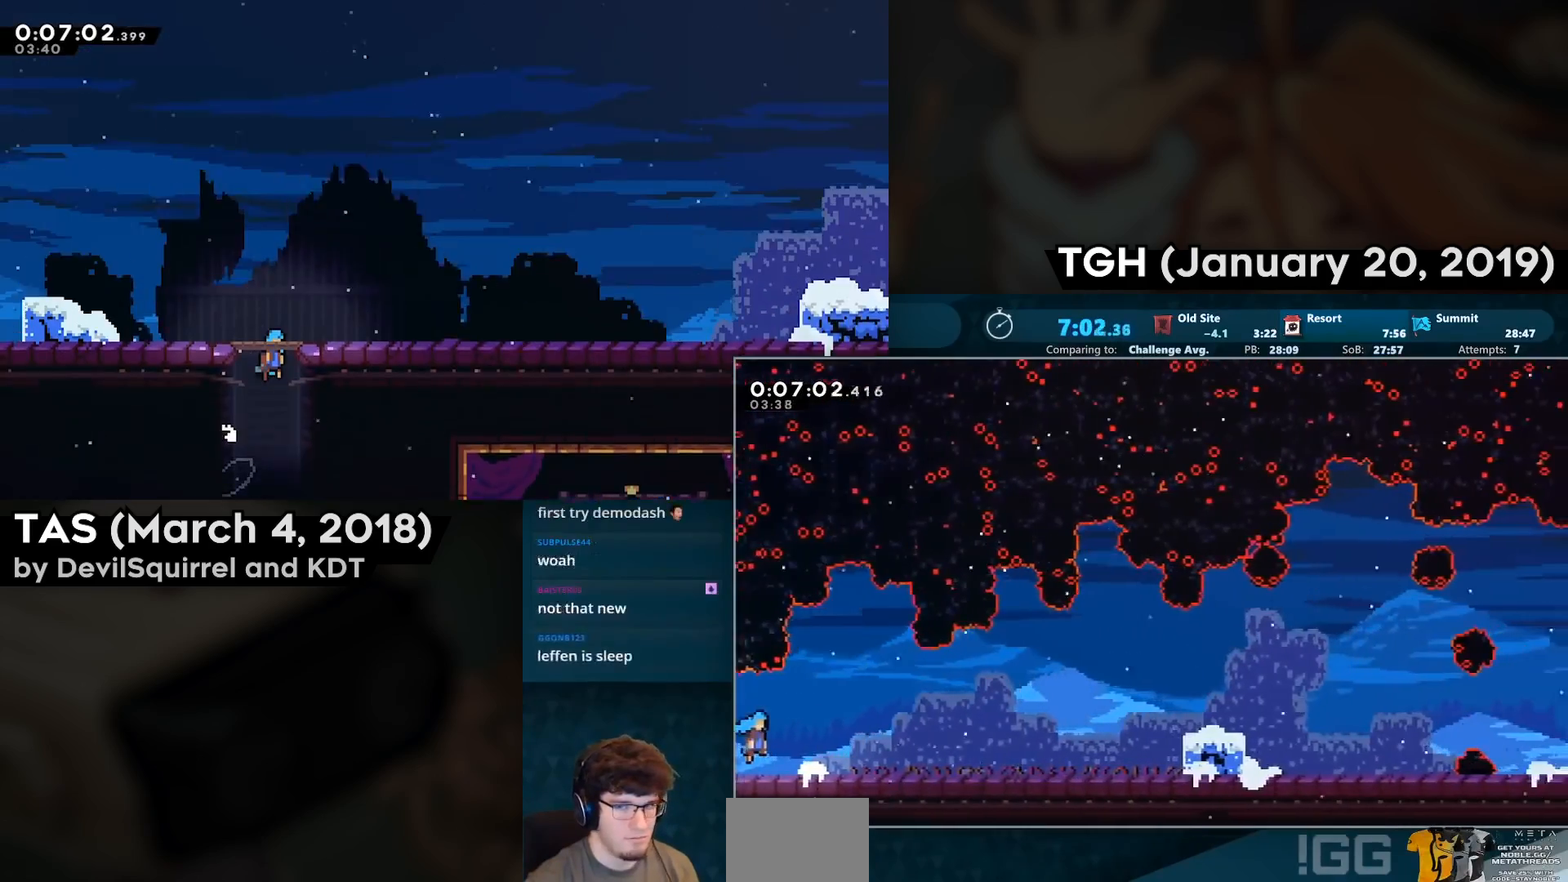
{"buttons": ["R2", "DPAD_RIGHT"], "left_stick": "center", "right_stick": "center", "events": [[367, "CROSS", "up"]]}
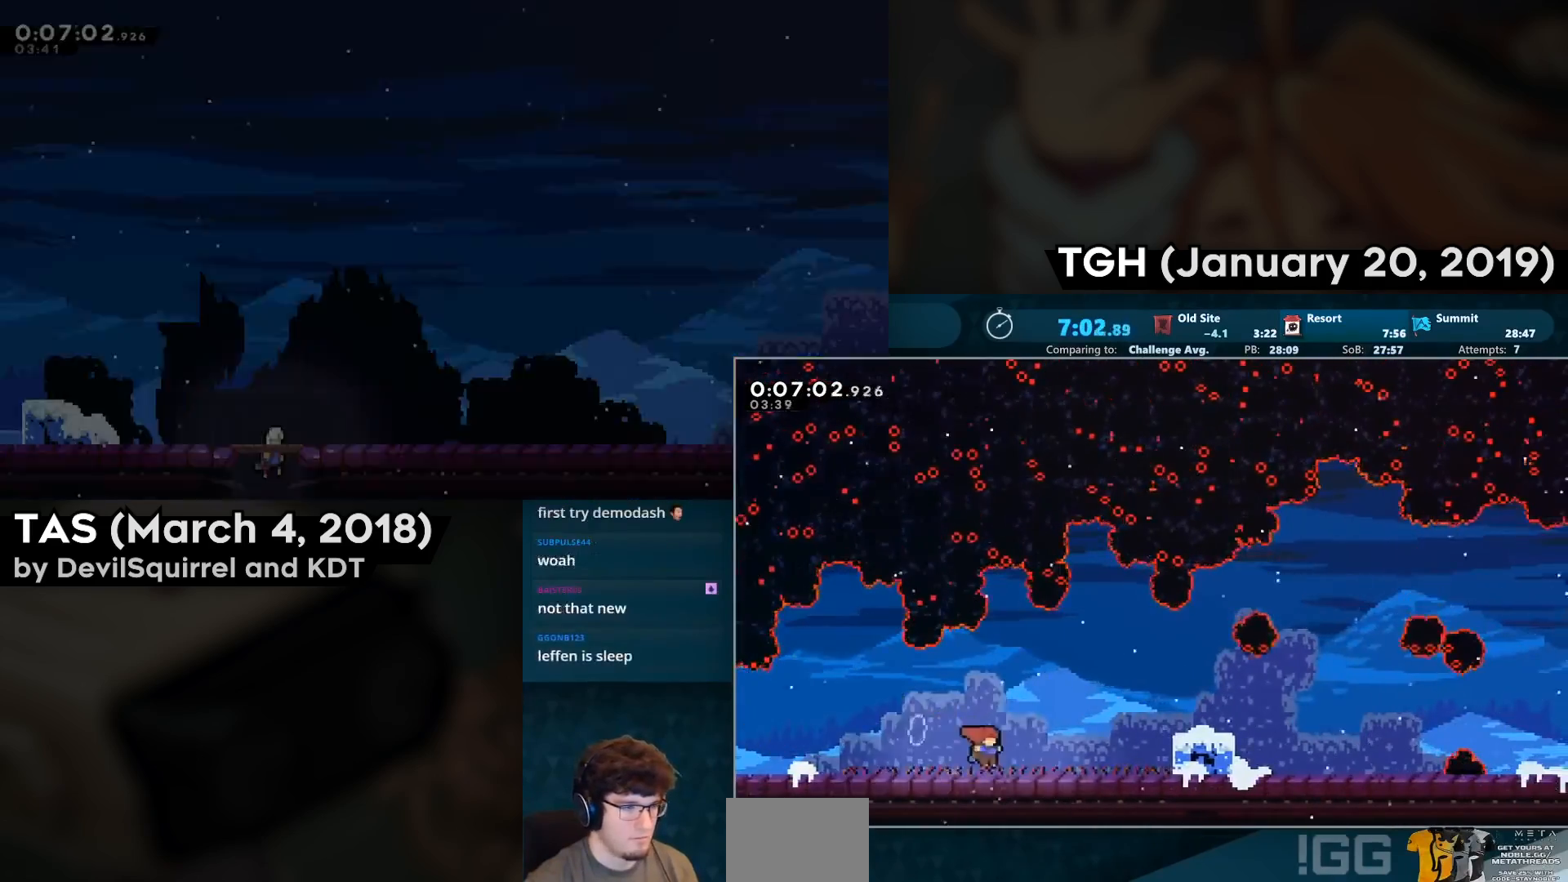
{"buttons": ["R2", "DPAD_RIGHT"], "left_stick": "center", "right_stick": "center", "events": [[67, "CROSS", "down"], [250, "CROSS", "up"], [350, "CIRCLE", "down"], [350, "DPAD_DOWN", "down"], [450, "CIRCLE", "up"], [450, "DPAD_DOWN", "up"]]}
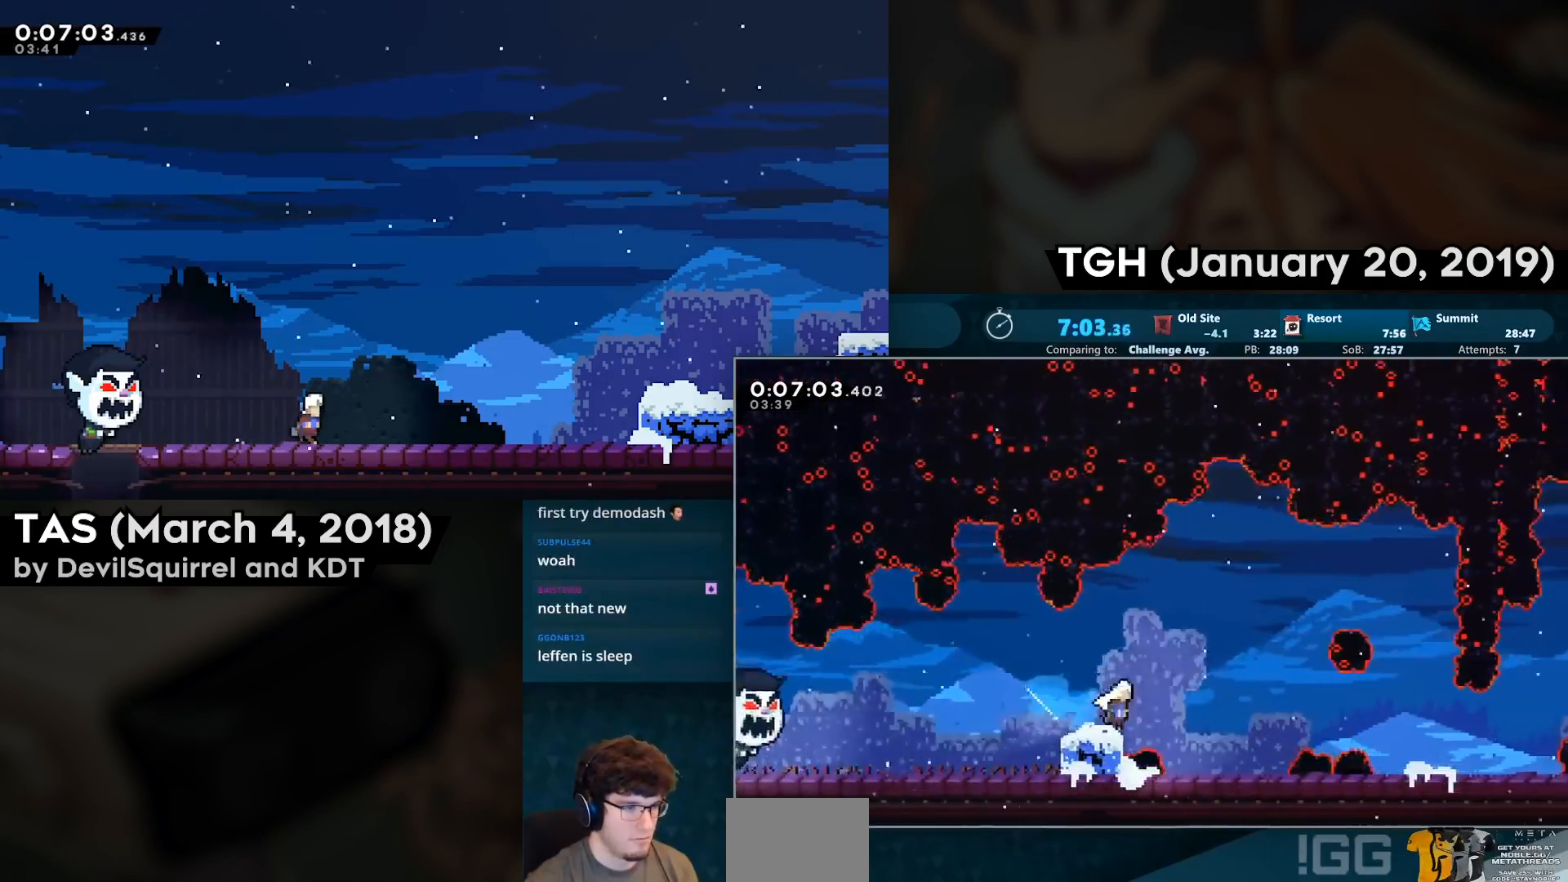
{"buttons": ["R2", "DPAD_RIGHT"], "left_stick": "center", "right_stick": "center", "events": [[17, "CROSS", "down"], [217, "CROSS", "up"]]}
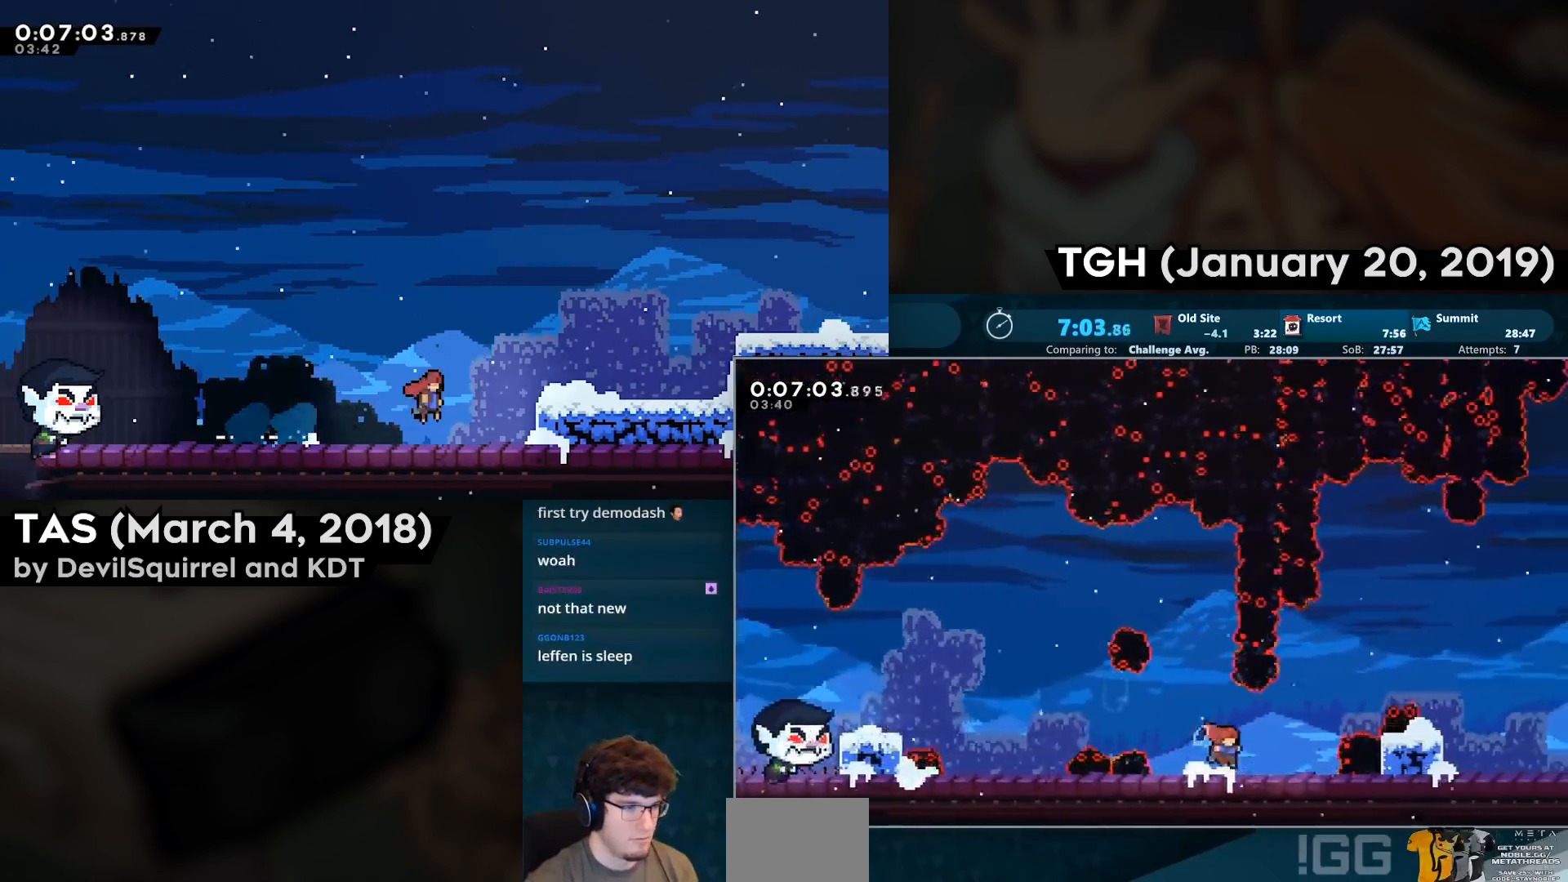
{"buttons": ["CROSS", "R2", "DPAD_RIGHT"], "left_stick": "center", "right_stick": "center", "events": [[17, "CROSS", "down"], [233, "CROSS", "up"], [300, "CIRCLE", "down"], [300, "DPAD_DOWN", "down"], [400, "CIRCLE", "up"], [417, "DPAD_DOWN", "up"], [483, "CROSS", "down"]]}
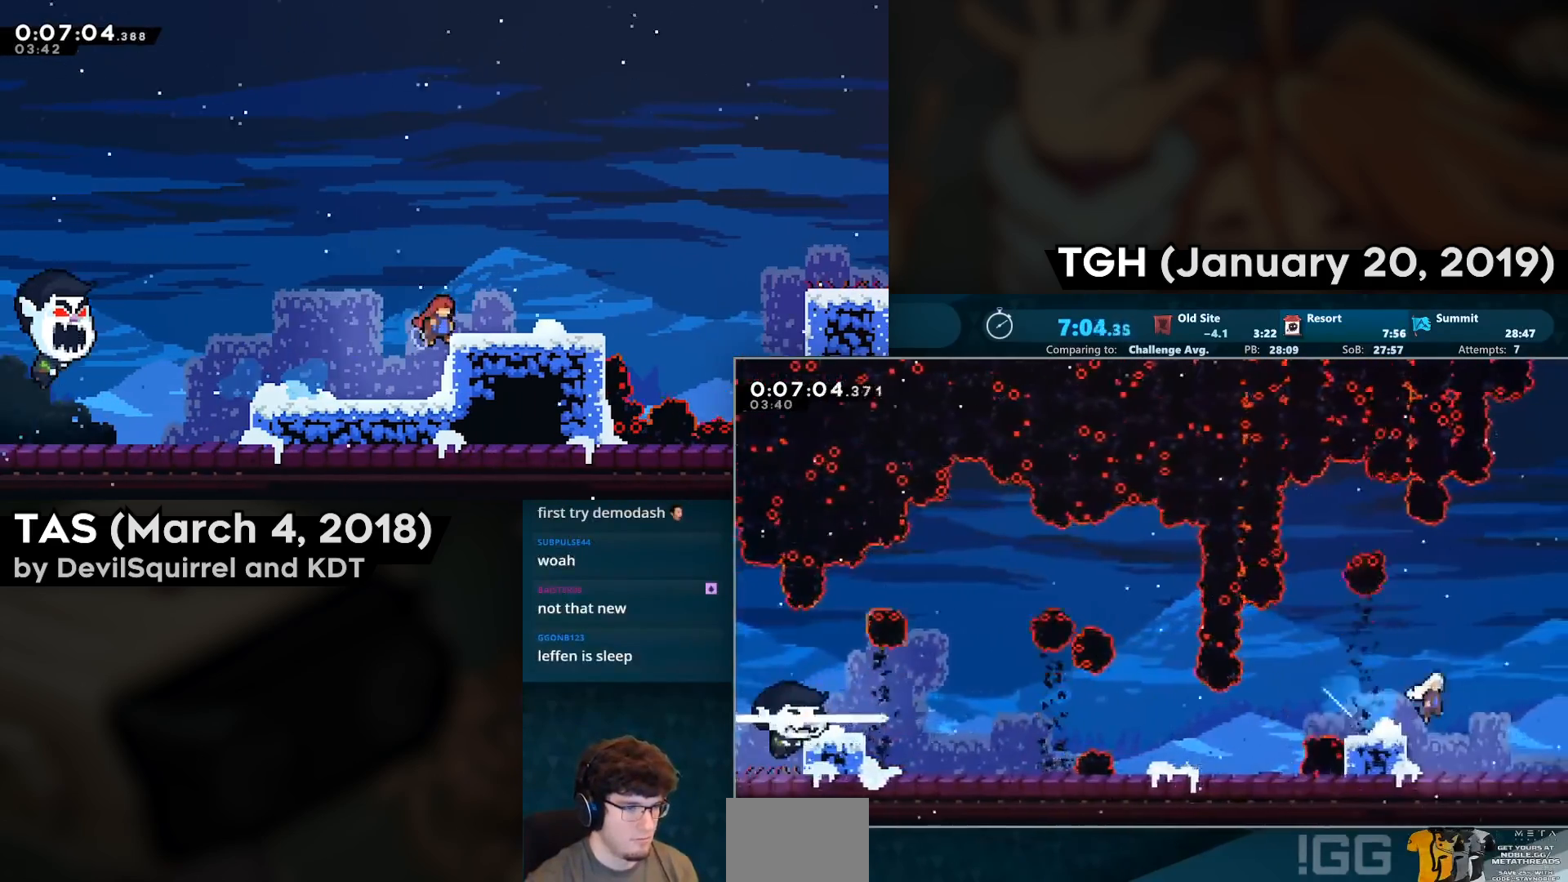
{"buttons": ["R2", "DPAD_RIGHT"], "left_stick": "center", "right_stick": "center", "events": [[150, "CROSS", "up"], [317, "DPAD_RIGHT", "up"], [450, "DPAD_RIGHT", "down"]]}
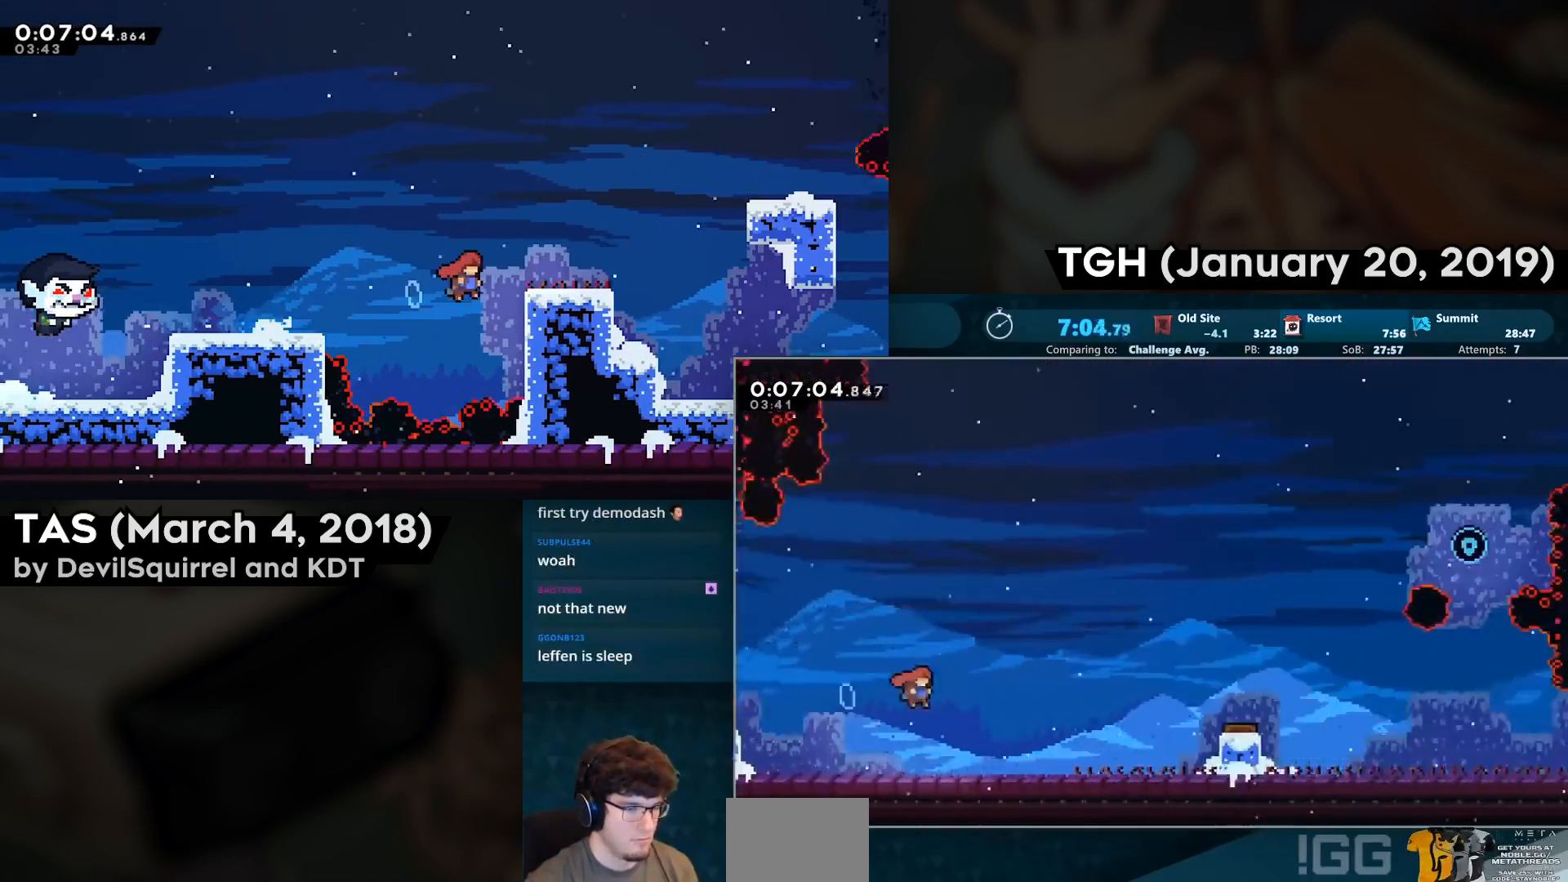
{"buttons": ["R2", "DPAD_RIGHT"], "left_stick": "center", "right_stick": "center", "events": []}
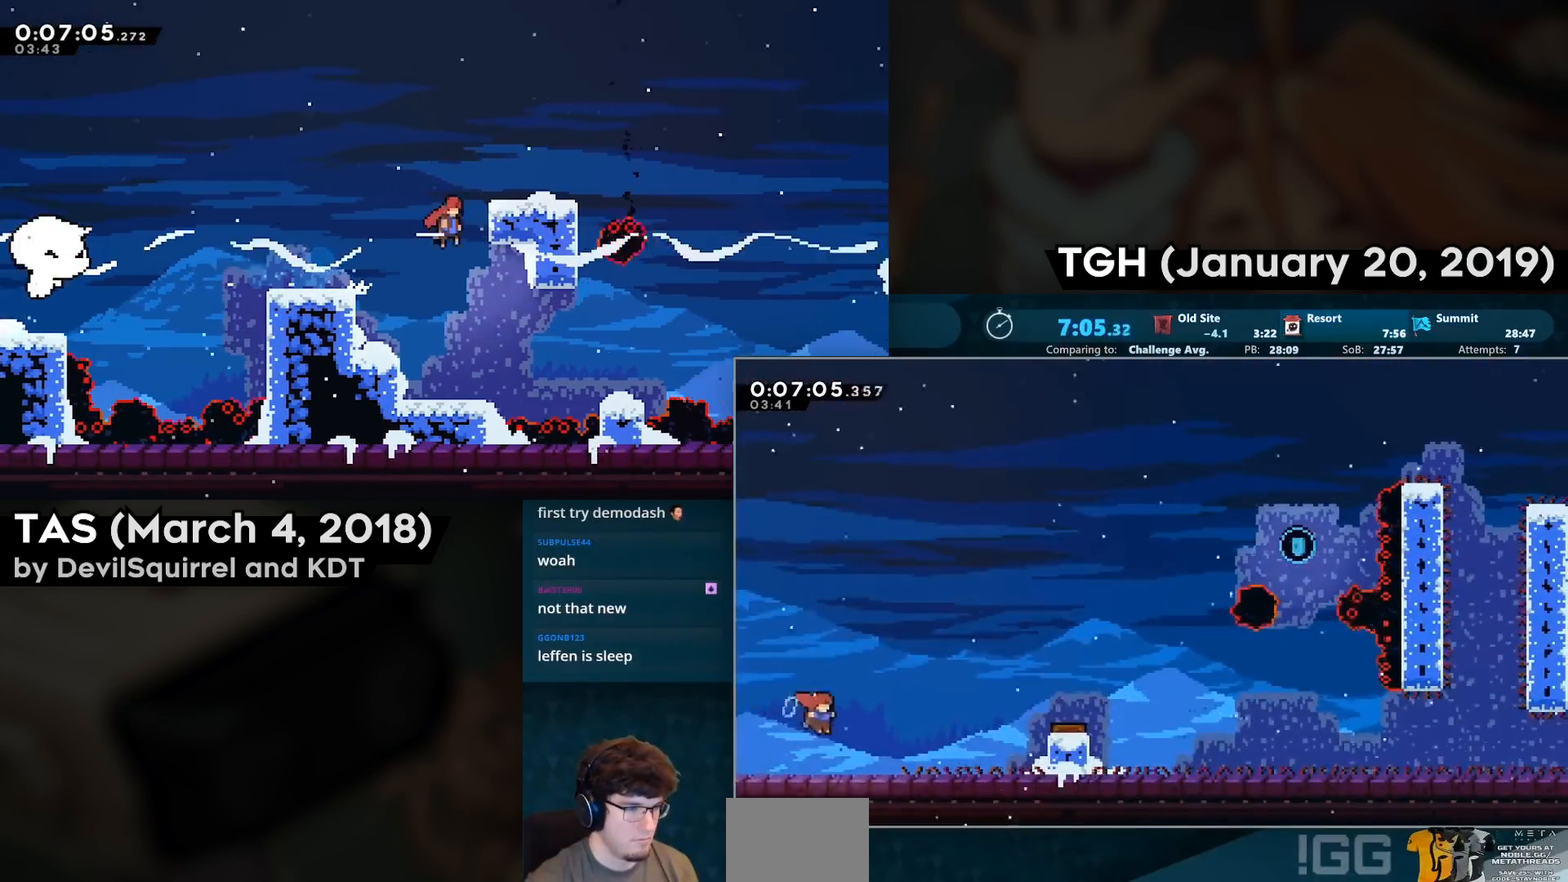
{"buttons": ["R2", "DPAD_RIGHT"], "left_stick": "center", "right_stick": "center", "events": [[133, "CROSS", "down"], [250, "CROSS", "up"], [300, "CIRCLE", "down"], [500, "CIRCLE", "up"]]}
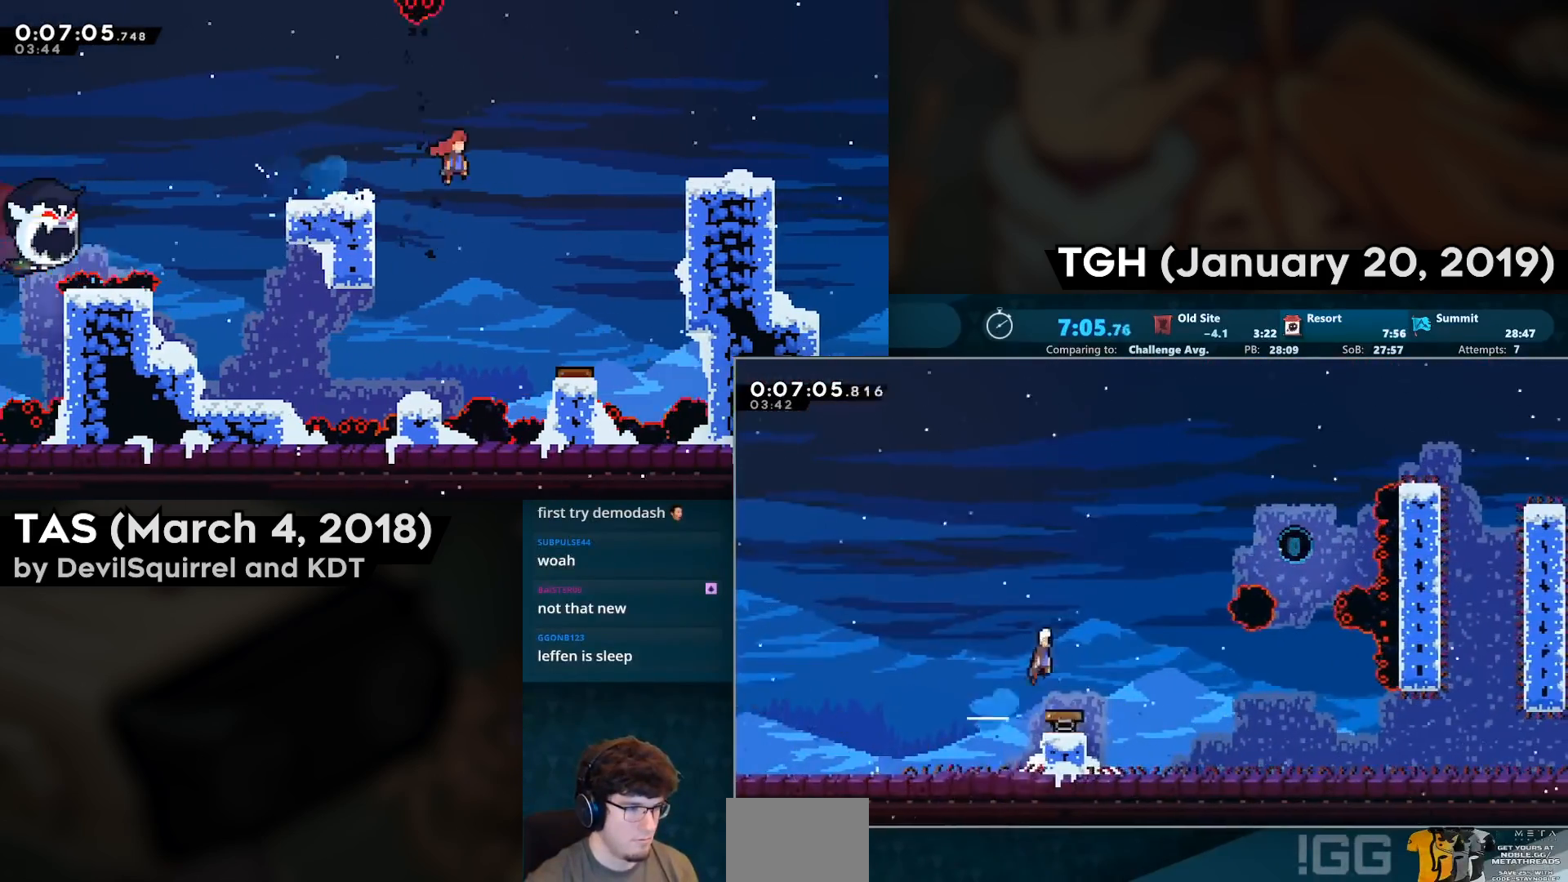
{"buttons": ["CIRCLE", "R2", "DPAD_RIGHT"], "left_stick": "center", "right_stick": "center", "events": [[367, "CIRCLE", "down"]]}
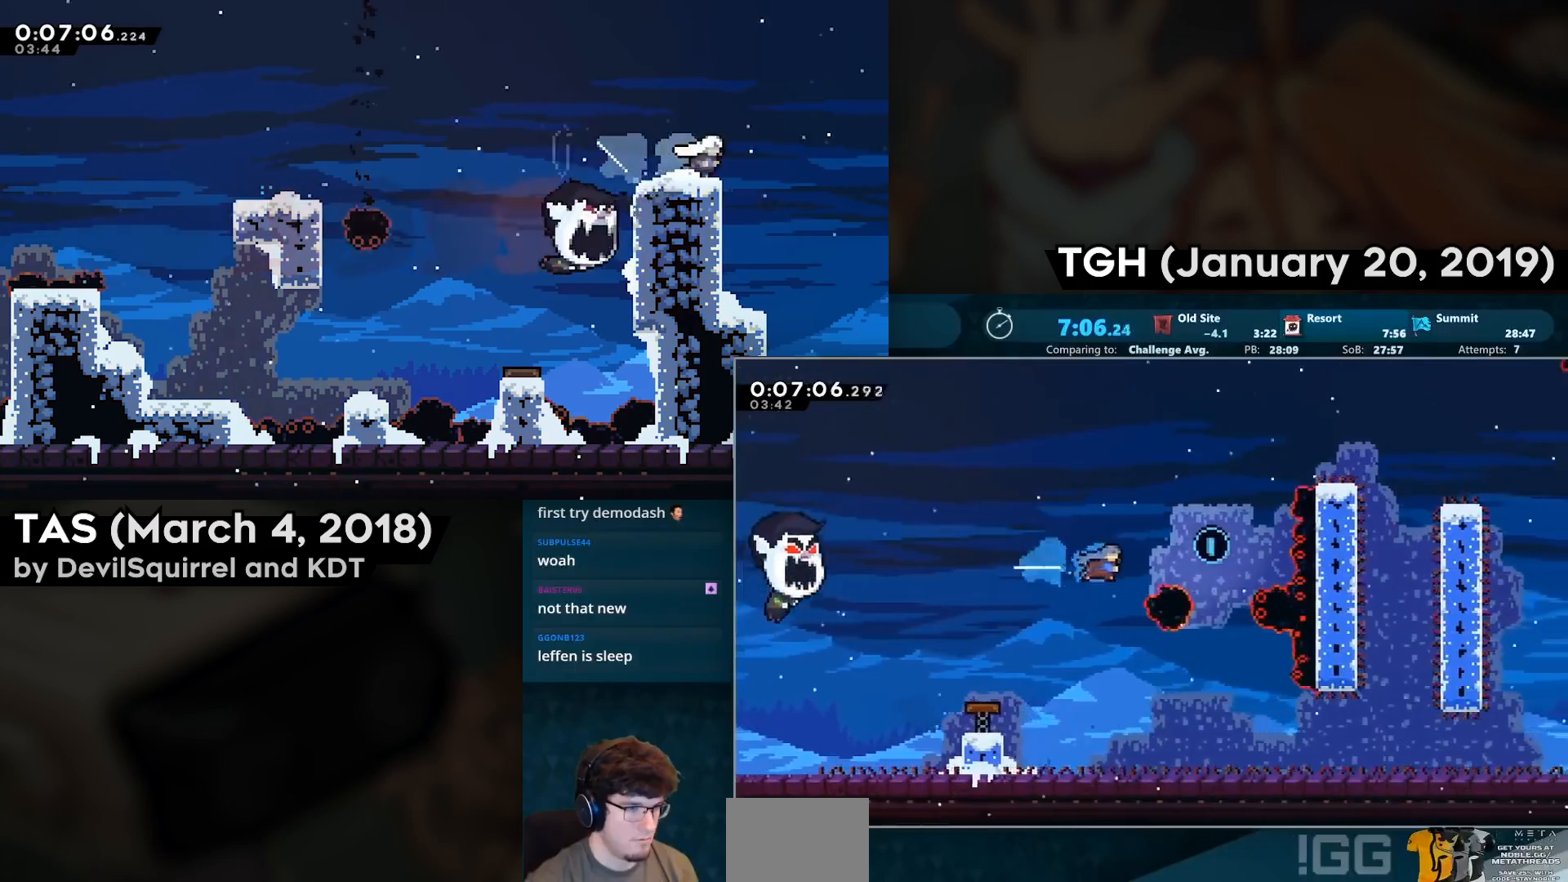
{"buttons": ["R2", "DPAD_DOWN", "DPAD_RIGHT"], "left_stick": "center", "right_stick": "center", "events": [[117, "CIRCLE", "up"], [250, "DPAD_DOWN", "down"]]}
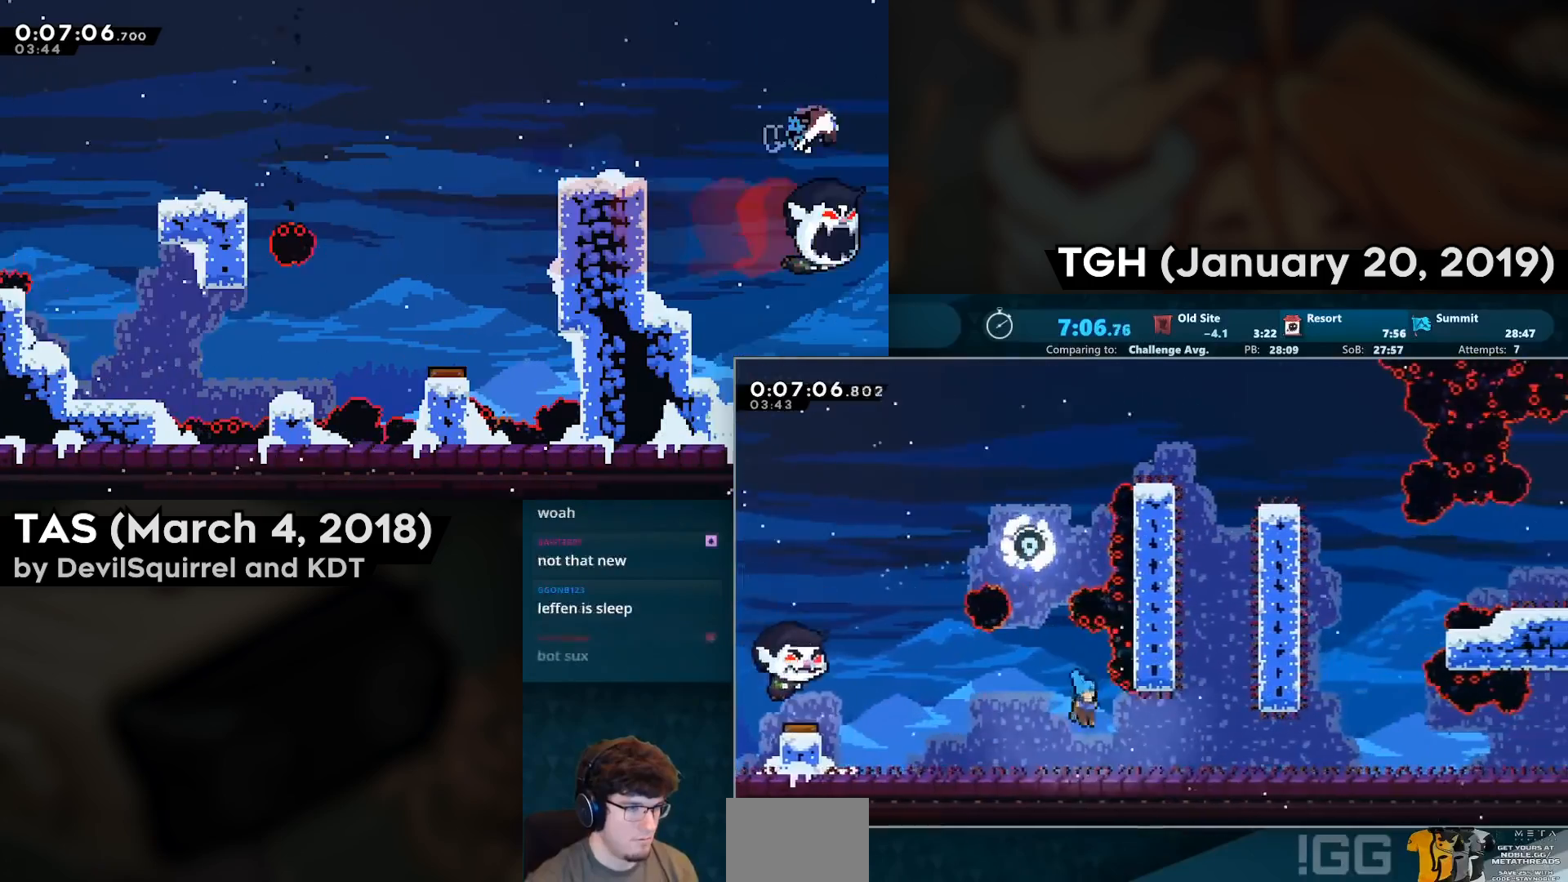
{"buttons": ["CROSS", "CIRCLE", "R2", "DPAD_DOWN", "DPAD_RIGHT"], "left_stick": "center", "right_stick": "center", "events": [[167, "CIRCLE", "down"], [217, "CROSS", "down"], [233, "CROSS", "up"], [267, "CIRCLE", "up"], [433, "CIRCLE", "down"], [433, "CROSS", "down"]]}
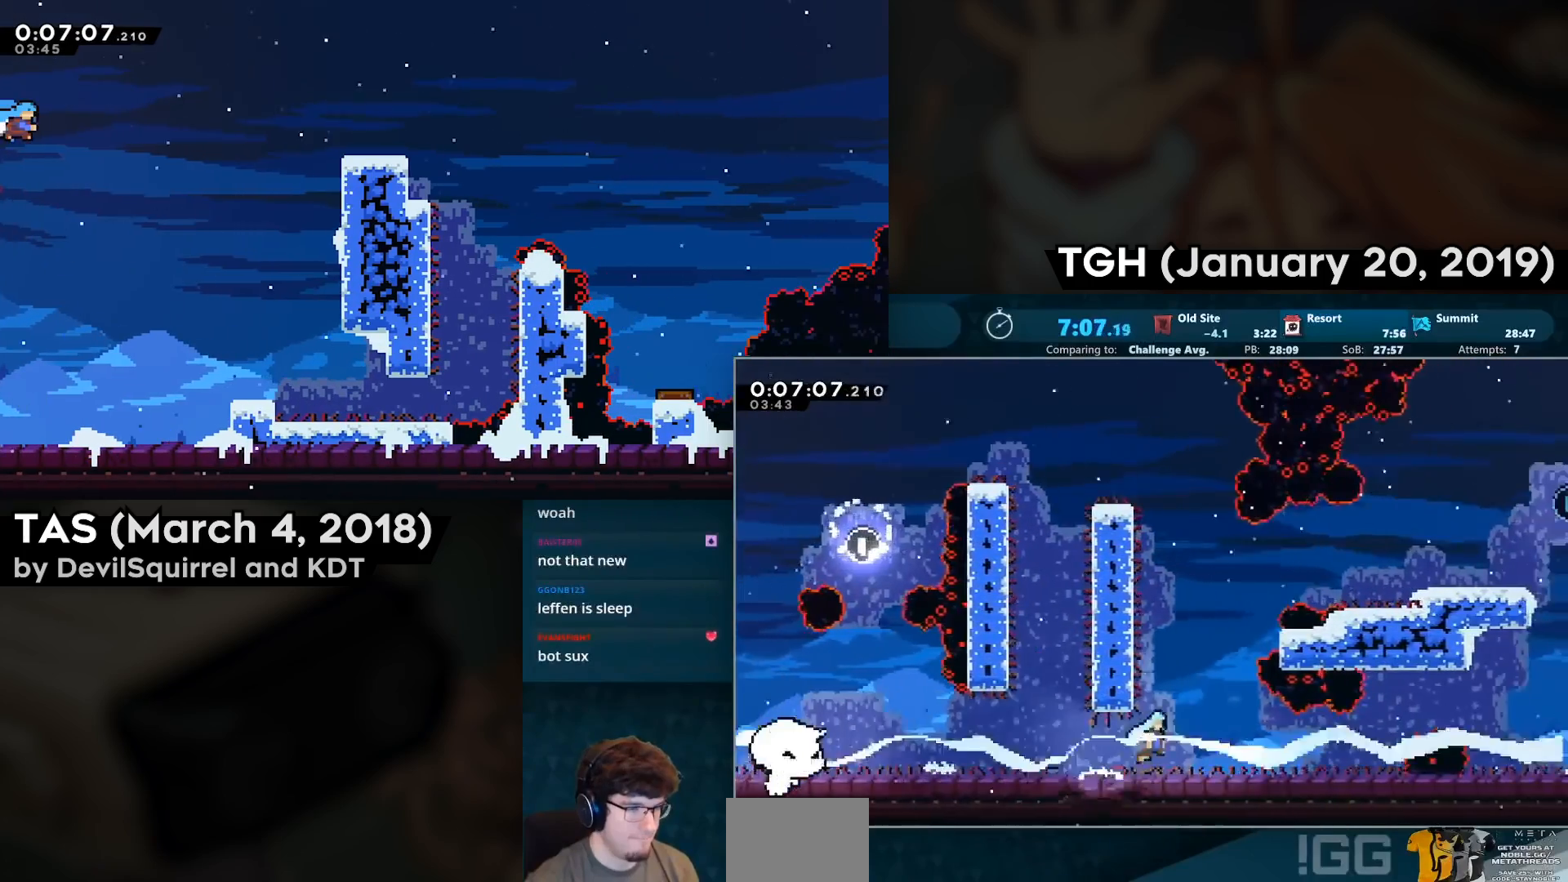
{"buttons": ["CROSS", "R2", "DPAD_RIGHT"], "left_stick": "center", "right_stick": "center", "events": [[17, "CROSS", "up"], [50, "CIRCLE", "up"], [83, "DPAD_DOWN", "up"], [250, "CROSS", "down"]]}
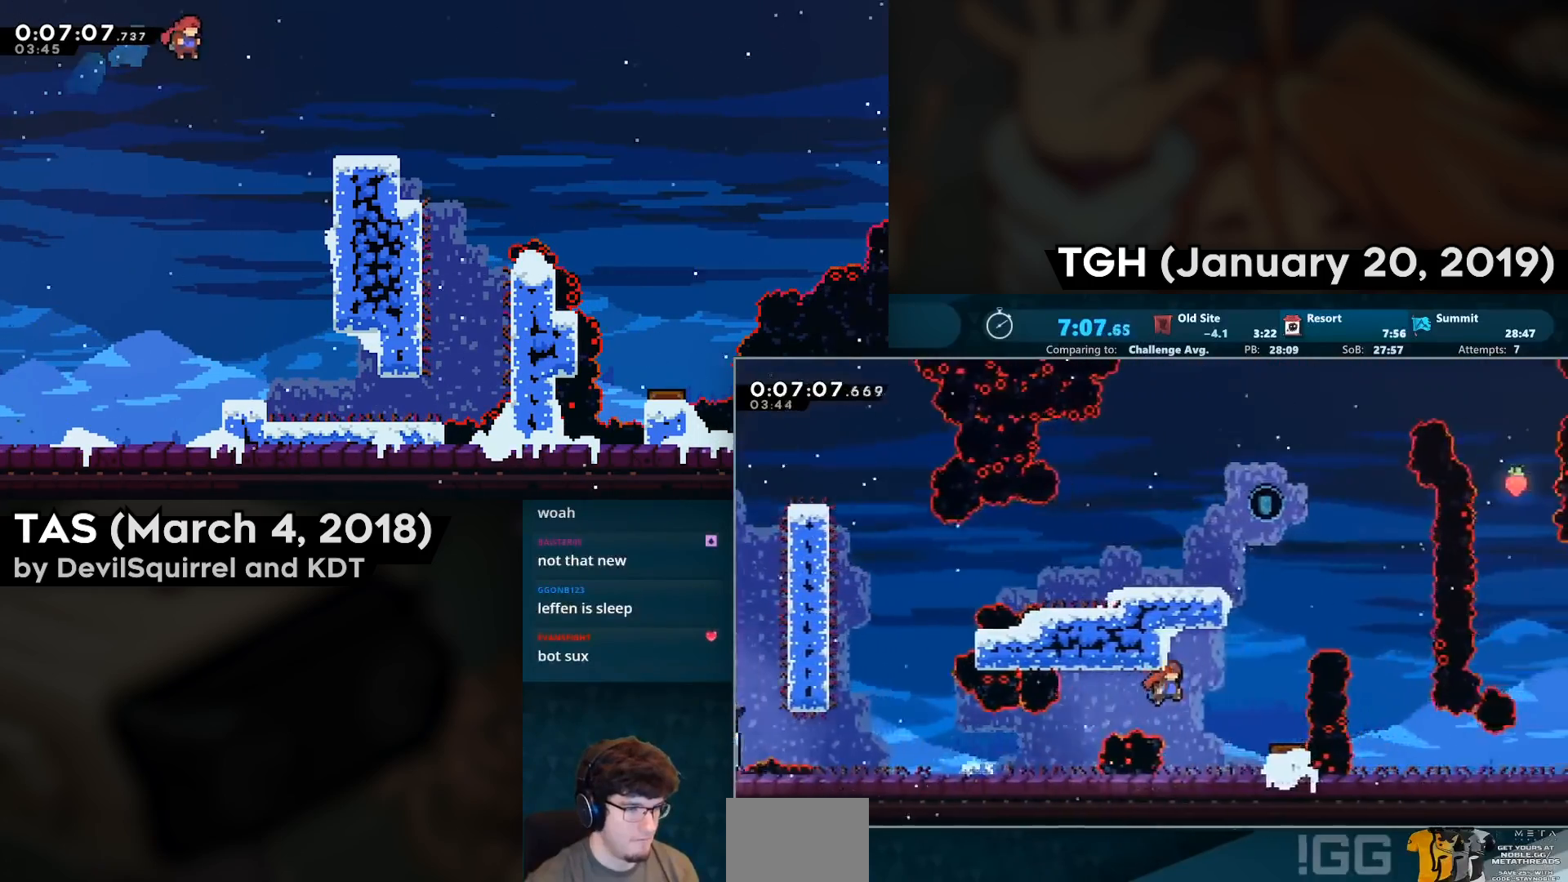
{"buttons": ["DPAD_UP"], "left_stick": "center", "right_stick": "center", "events": [[67, "CROSS", "up"], [100, "DPAD_RIGHT", "up"], [100, "DPAD_UP", "down"], [150, "CIRCLE", "down"], [367, "CROSS", "down"], [417, "CIRCLE", "up"], [417, "R2", "up"], [500, "CROSS", "up"]]}
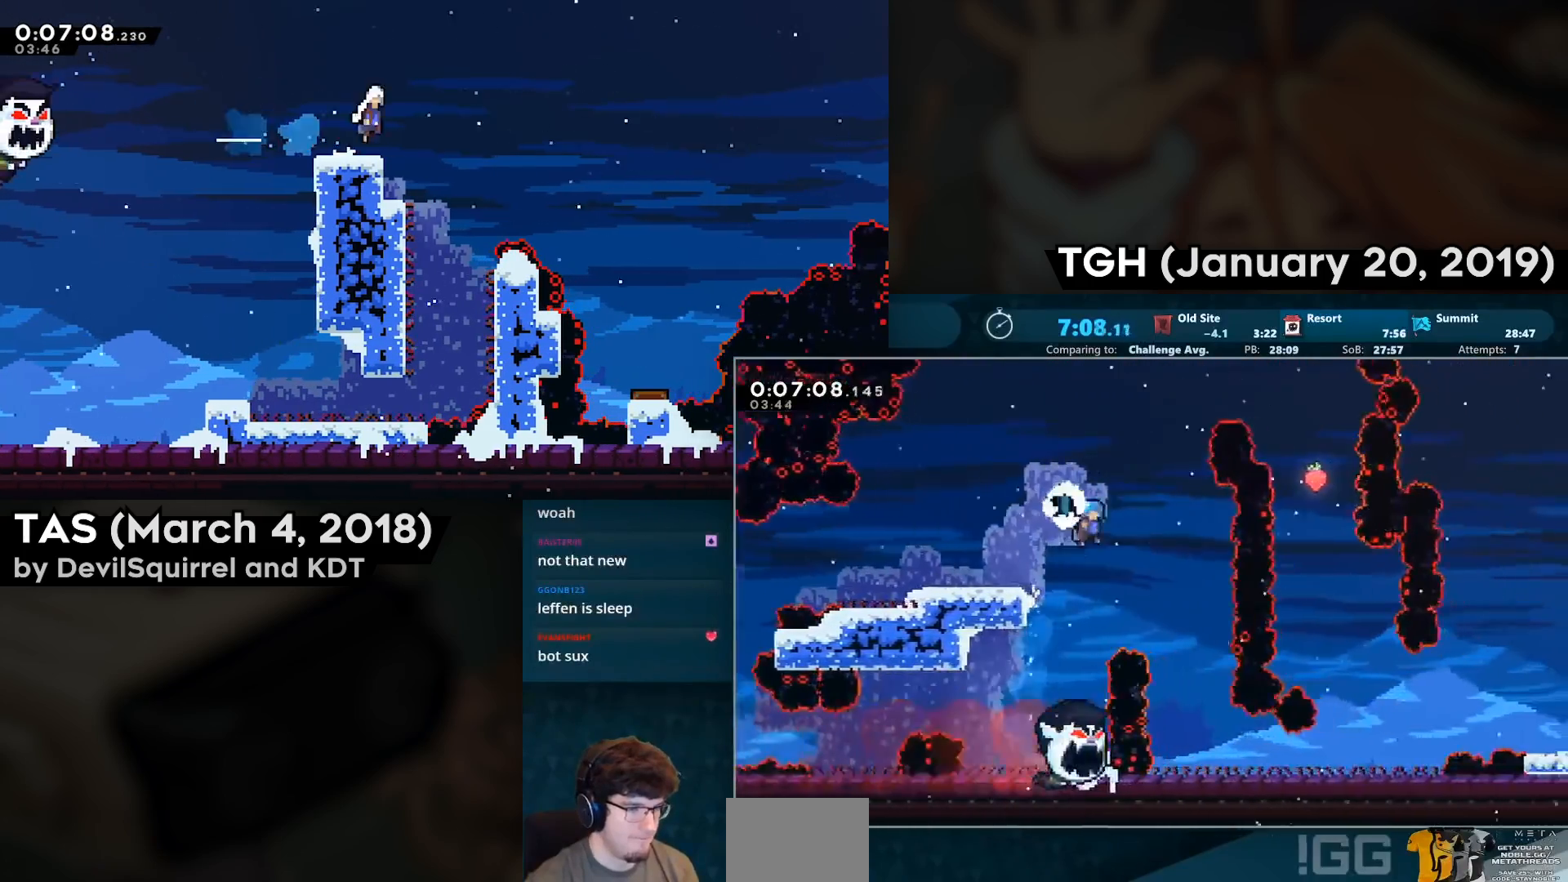
{"buttons": ["DPAD_DOWN", "DPAD_RIGHT"], "left_stick": "center", "right_stick": "center", "events": [[33, "DPAD_RIGHT", "down"], [33, "DPAD_UP", "up"], [50, "DPAD_DOWN", "down"], [317, "DPAD_RIGHT", "up"], [367, "DPAD_LEFT", "down"], [433, "DPAD_LEFT", "up"], [450, "DPAD_RIGHT", "down"]]}
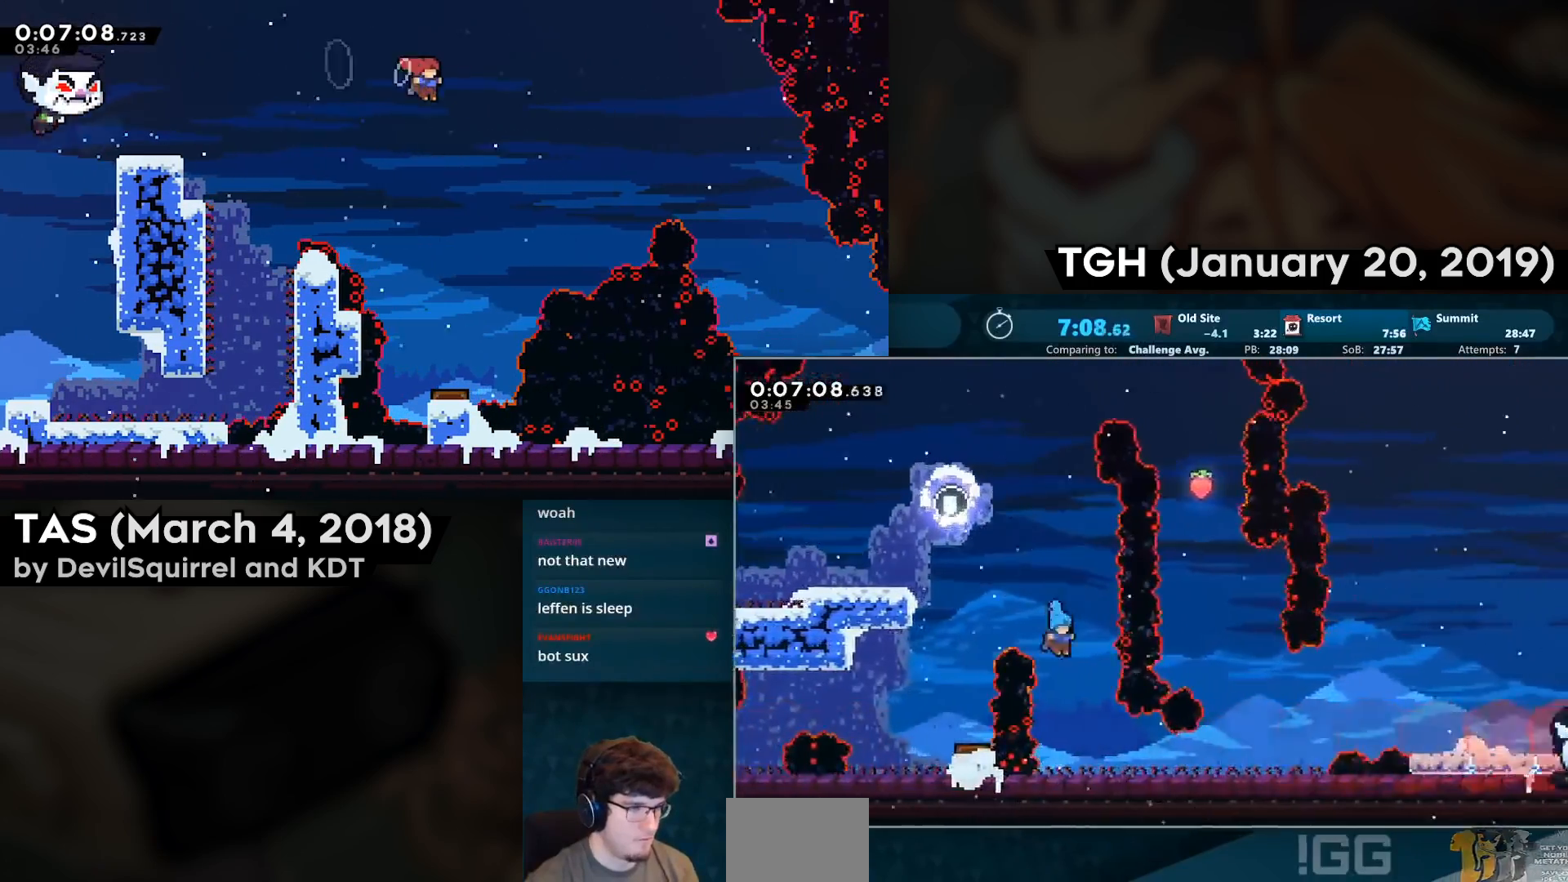
{"buttons": ["CROSS", "DPAD_RIGHT"], "left_stick": "center", "right_stick": "center", "events": [[217, "CIRCLE", "down"], [267, "CROSS", "down"], [300, "DPAD_DOWN", "up"], [350, "CIRCLE", "up"], [350, "CROSS", "up"], [450, "CROSS", "down"]]}
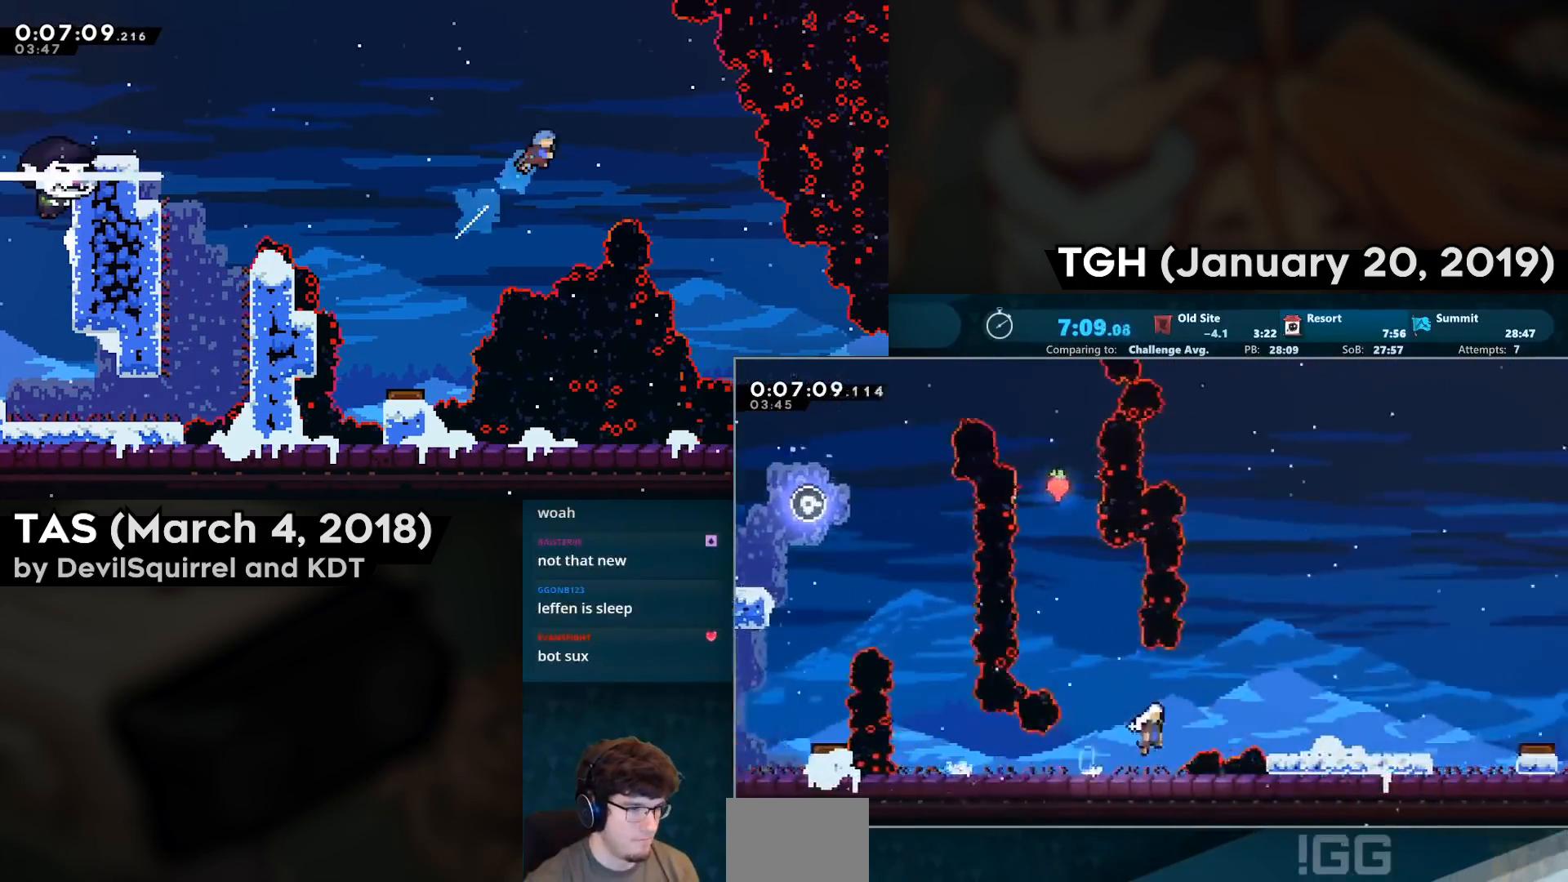
{"buttons": ["DPAD_RIGHT"], "left_stick": "center", "right_stick": "center", "events": [[67, "CROSS", "up"], [167, "CIRCLE", "down"], [183, "DPAD_DOWN", "down"], [283, "CIRCLE", "up"], [333, "CROSS", "down"], [333, "DPAD_DOWN", "up"], [467, "CROSS", "up"]]}
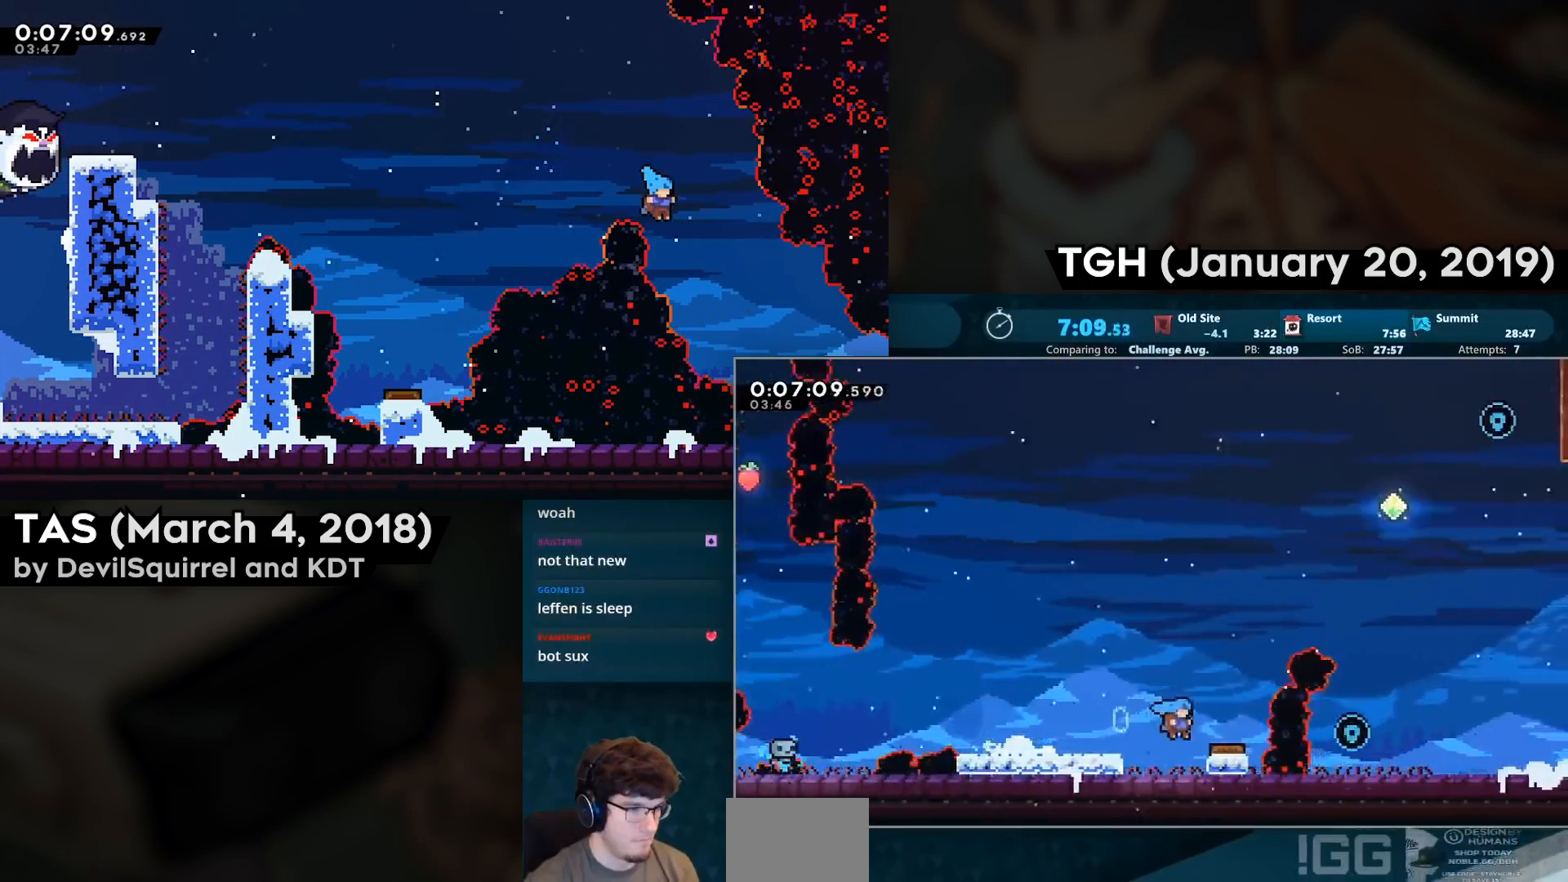
{"buttons": ["CIRCLE", "DPAD_UP", "DPAD_RIGHT"], "left_stick": "center", "right_stick": "center", "events": [[150, "DPAD_UP", "down"], [433, "CIRCLE", "down"]]}
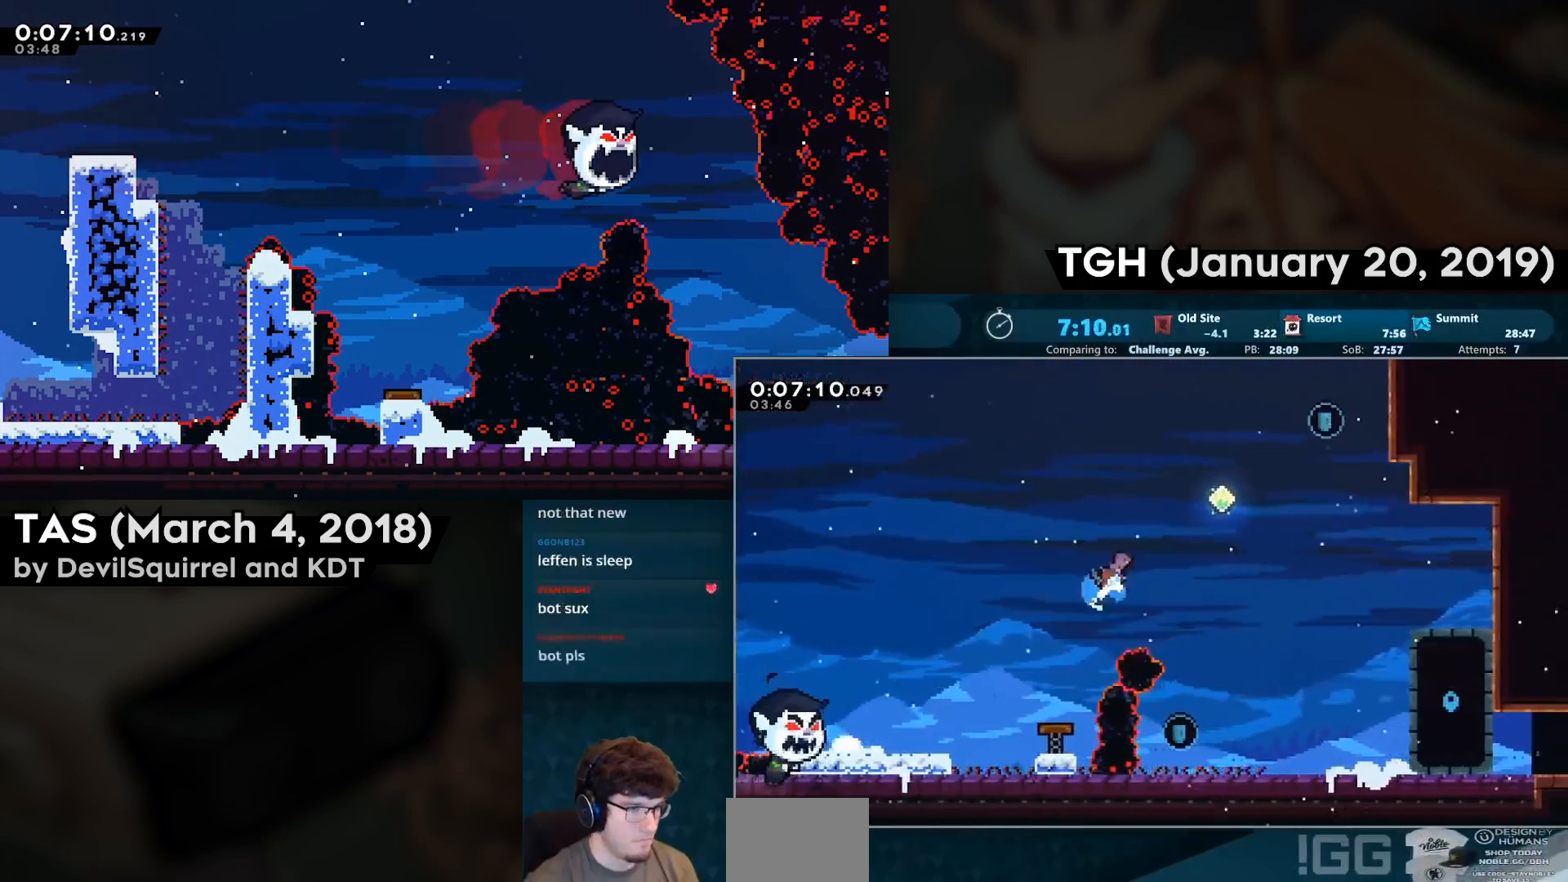
{"buttons": ["DPAD_UP", "DPAD_RIGHT"], "left_stick": "center", "right_stick": "center", "events": [[100, "CIRCLE", "up"], [300, "CIRCLE", "down"], [450, "CIRCLE", "up"]]}